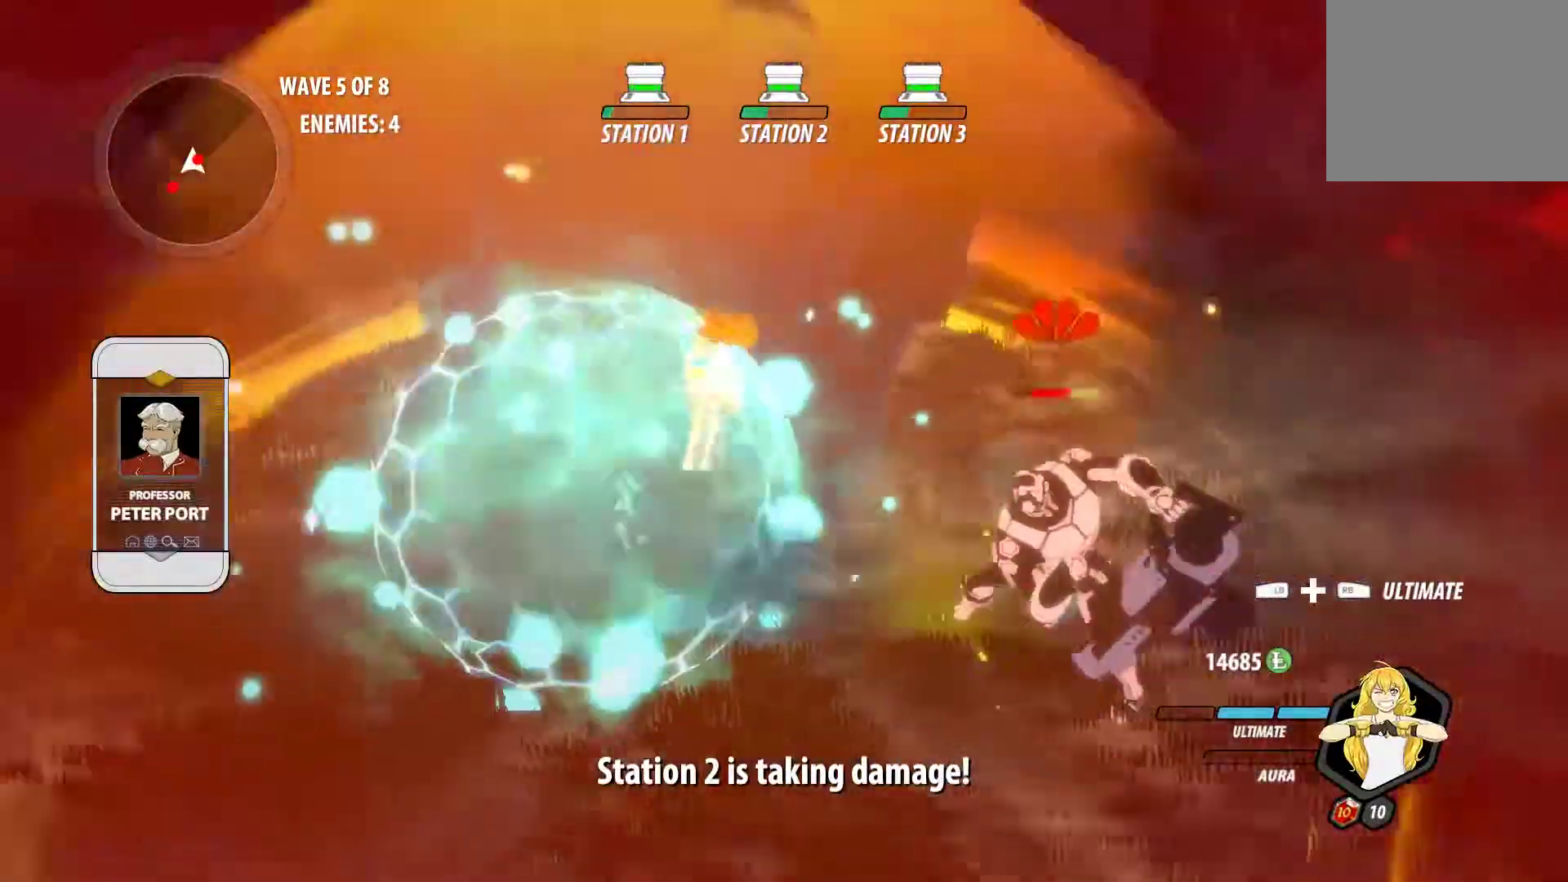
Gameplay with a controller (Xbox layout); each line is a JSON object with the inputs held at the frame after it. "events" lists button and stick changes between this image and that frame as [ms after this image, input, new state], when the widget could be followed in between. Not read: R3.
{"buttons": ["A", "L1"], "left_stick": "right", "right_stick": "center", "events": [[200, "left_stick", "right"], [400, "A", "down"], [417, "L1", "down"]]}
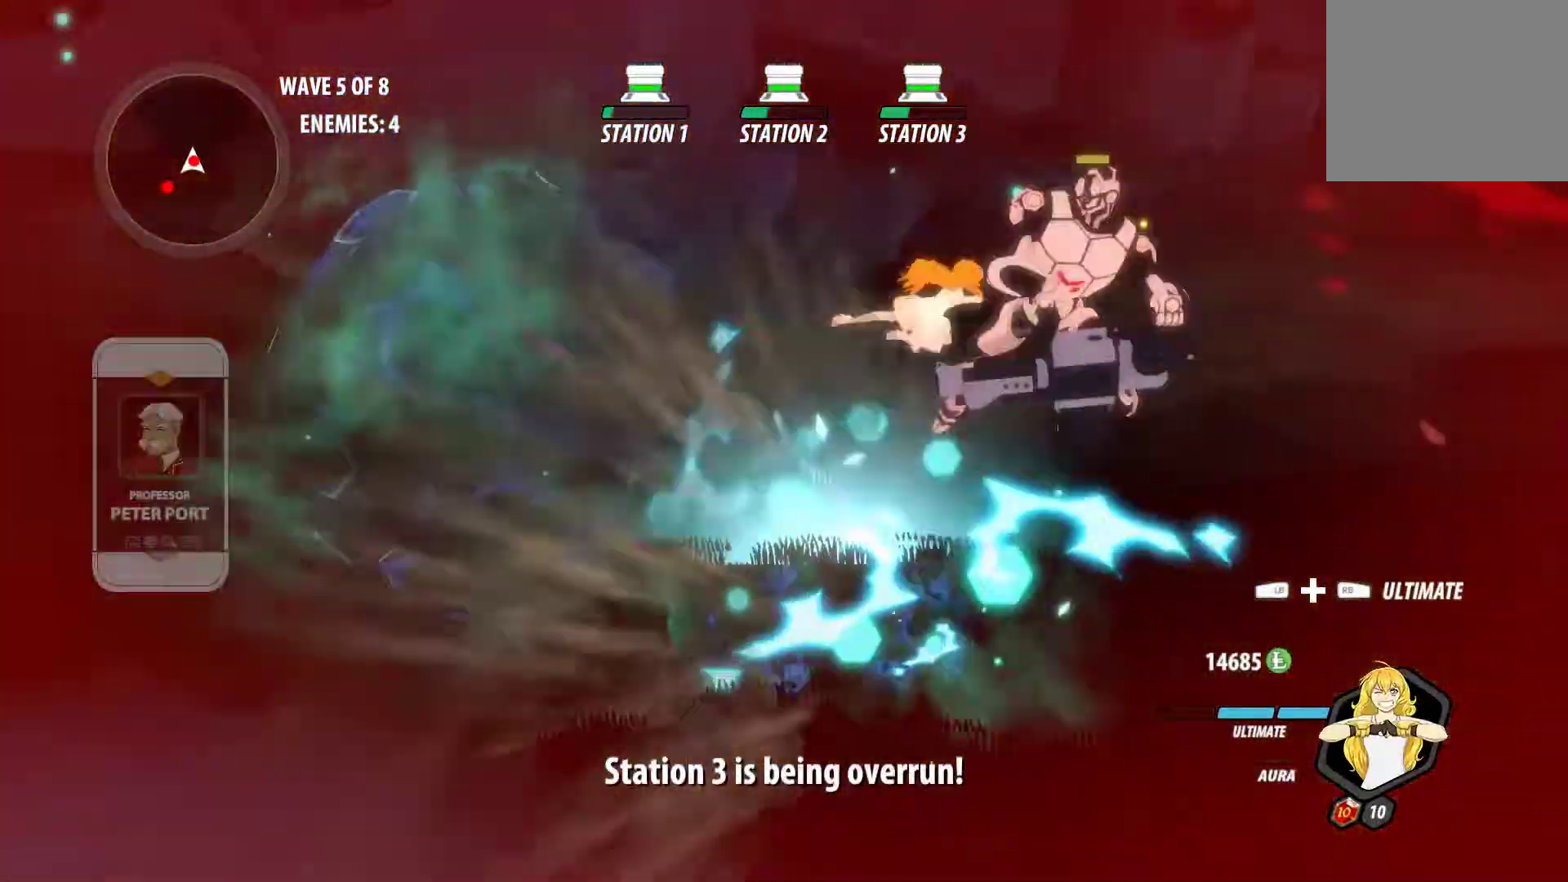
{"buttons": [], "left_stick": "up-right", "right_stick": "center", "events": [[33, "A", "up"], [33, "L1", "up"], [83, "L1", "down"], [217, "L1", "up"], [217, "right_stick", "up-right"], [433, "left_stick", "up-right"], [433, "right_stick", "center"]]}
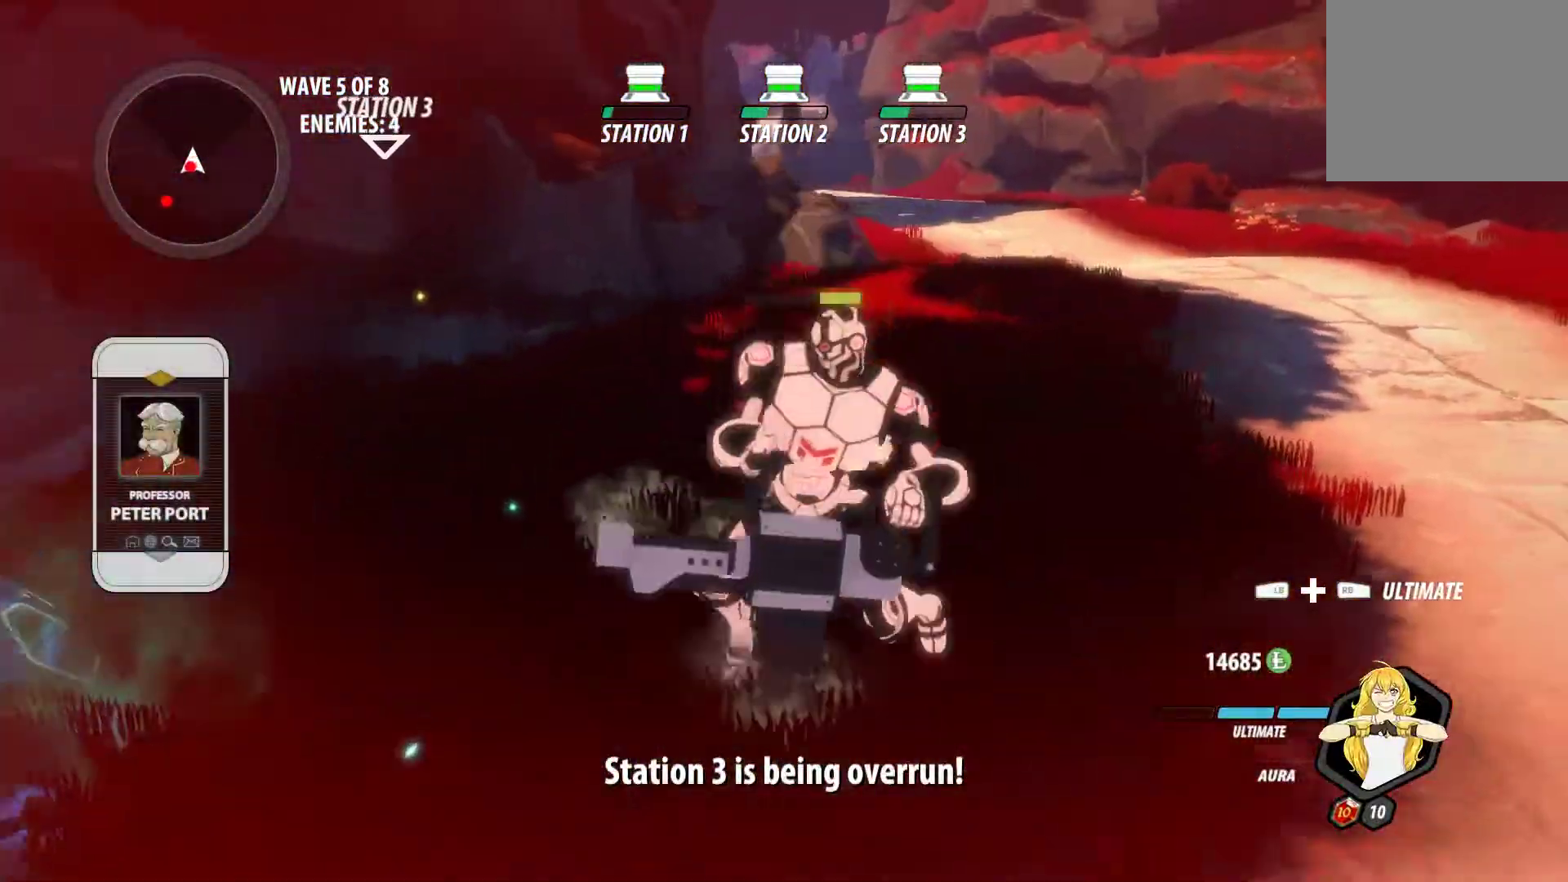
{"buttons": ["B", "L1"], "left_stick": "up", "right_stick": "center", "events": [[50, "A", "down"], [67, "L1", "down"], [117, "X", "down"], [150, "A", "up"], [183, "B", "down"], [183, "X", "up"], [233, "L1", "up"], [283, "B", "up"], [333, "A", "down"], [367, "L1", "down"], [383, "X", "down"], [383, "left_stick", "up"], [450, "B", "down"], [467, "X", "up"], [483, "A", "up"]]}
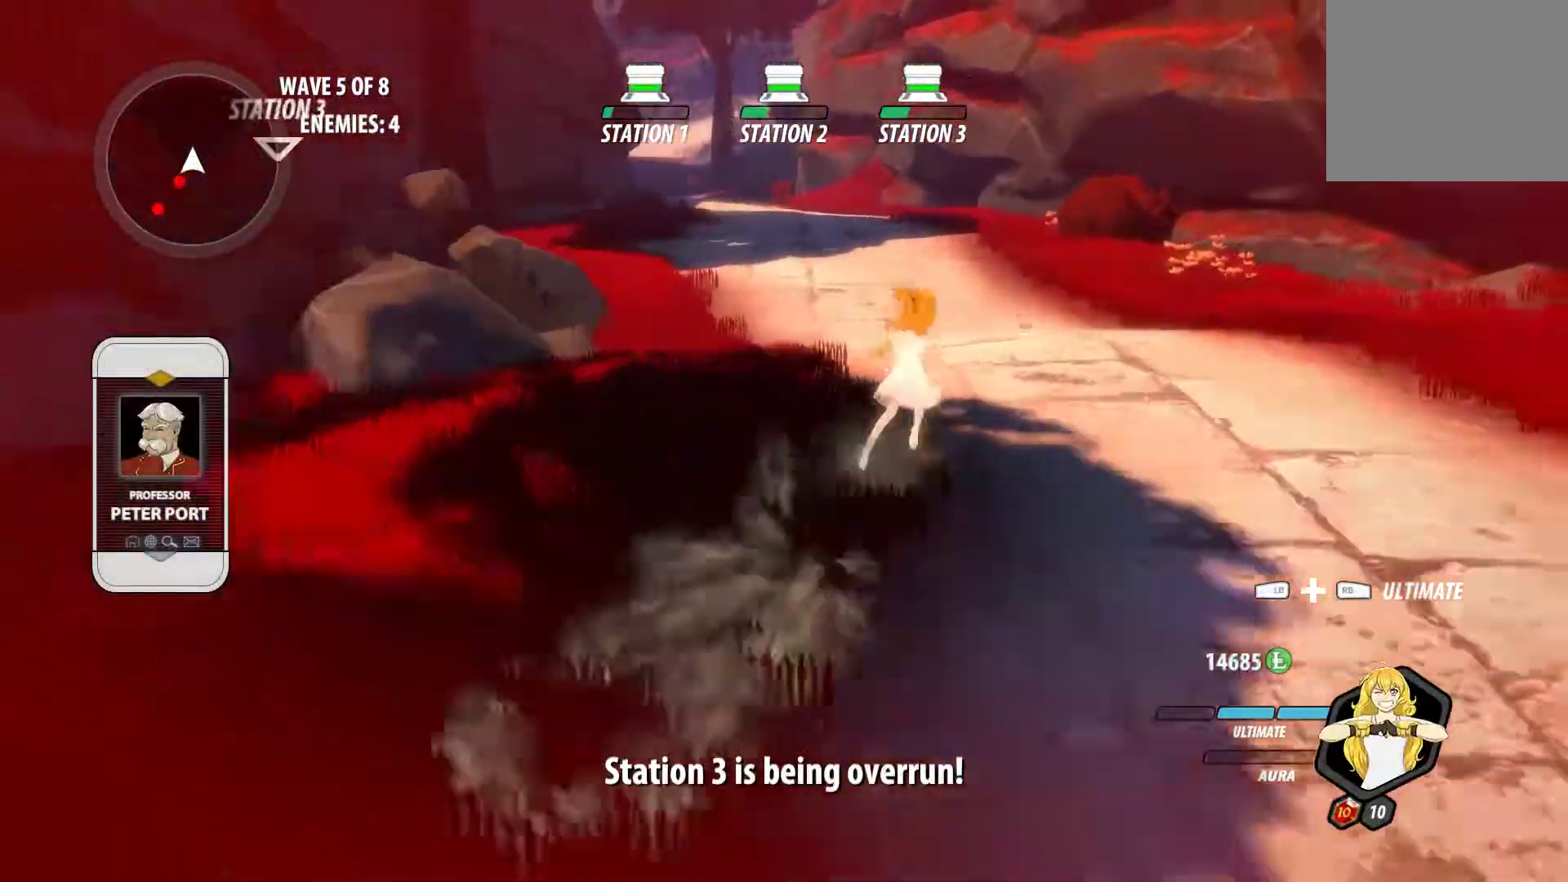
{"buttons": ["B", "L1"], "left_stick": "up", "right_stick": "center", "events": [[17, "L1", "up"], [33, "B", "up"], [100, "A", "down"], [100, "L1", "down"], [133, "X", "down"], [200, "B", "down"], [217, "A", "up"], [217, "X", "up"], [267, "L1", "up"], [300, "B", "up"], [350, "A", "down"], [367, "L1", "down"], [383, "X", "down"], [467, "B", "down"], [483, "A", "up"], [483, "X", "up"]]}
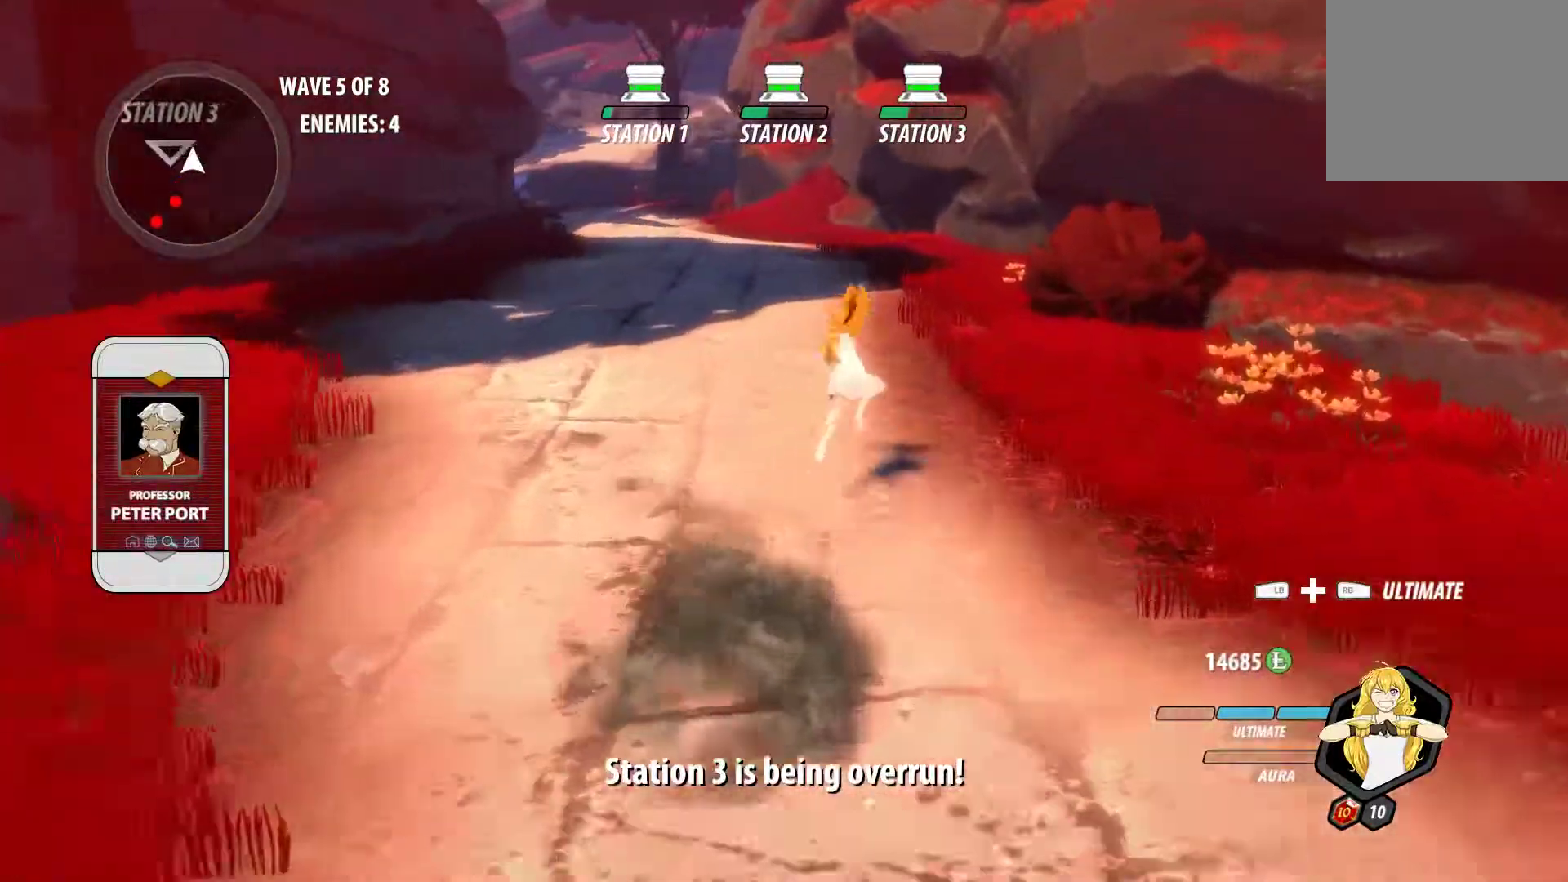
{"buttons": ["B", "L1"], "left_stick": "up", "right_stick": "center", "events": [[33, "L1", "up"], [50, "B", "up"], [117, "A", "down"], [133, "L1", "down"], [150, "X", "down"], [217, "B", "down"], [233, "A", "up"], [233, "X", "up"], [300, "L1", "up"], [317, "B", "up"], [367, "A", "down"], [400, "L1", "down"], [417, "X", "down"], [450, "B", "down"], [483, "A", "up"], [483, "X", "up"]]}
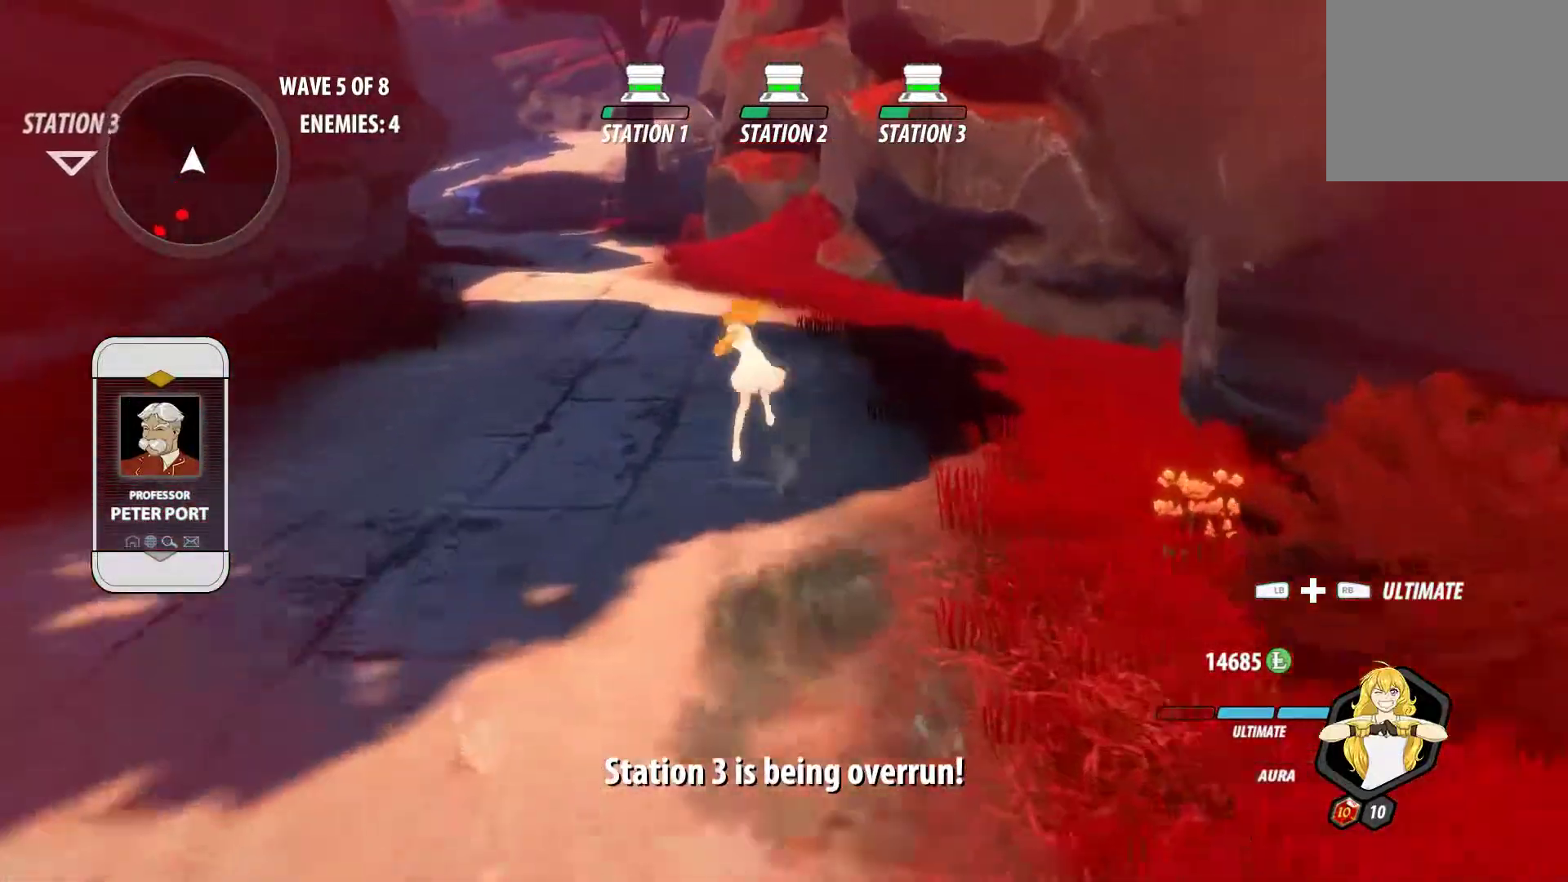
{"buttons": ["B", "L1"], "left_stick": "up", "right_stick": "center", "events": [[50, "L1", "up"], [67, "B", "up"], [133, "A", "down"], [150, "L1", "down"], [167, "X", "down"], [217, "A", "up"], [217, "B", "down"], [233, "X", "up"], [300, "L1", "up"], [333, "B", "up"], [383, "A", "down"], [383, "L1", "down"], [417, "X", "down"], [467, "B", "down"], [483, "A", "up"], [483, "X", "up"]]}
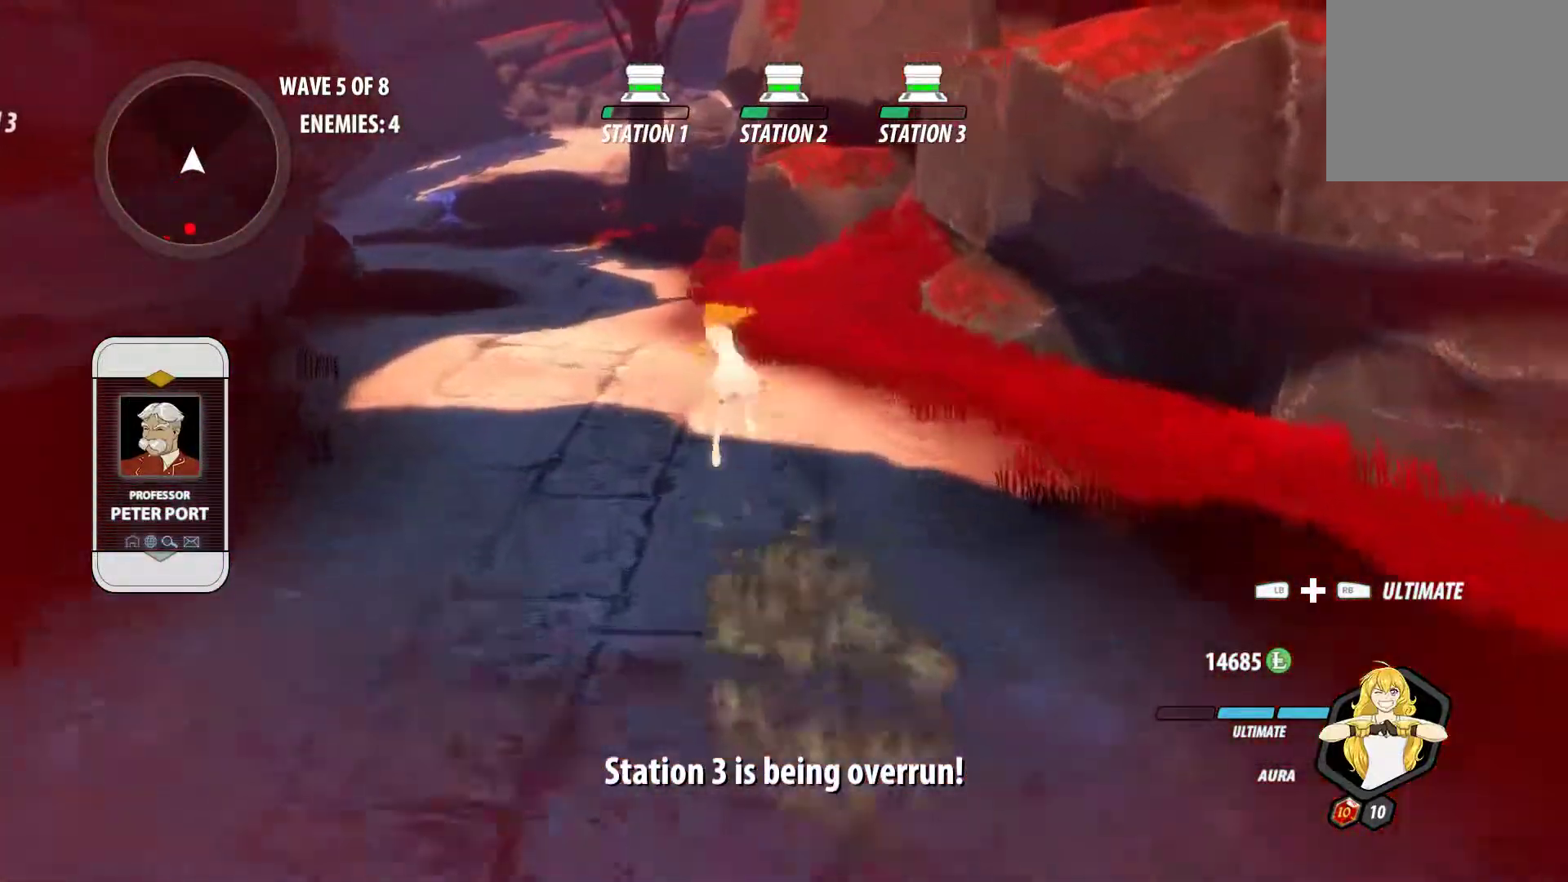
{"buttons": ["A", "X", "L1"], "left_stick": "up", "right_stick": "center", "events": [[67, "L1", "up"], [83, "B", "up"], [133, "A", "down"], [183, "L1", "down"], [183, "X", "down"], [250, "B", "down"], [267, "A", "up"], [267, "X", "up"], [317, "L1", "up"], [367, "B", "up"], [417, "A", "down"], [483, "L1", "down"], [483, "X", "down"]]}
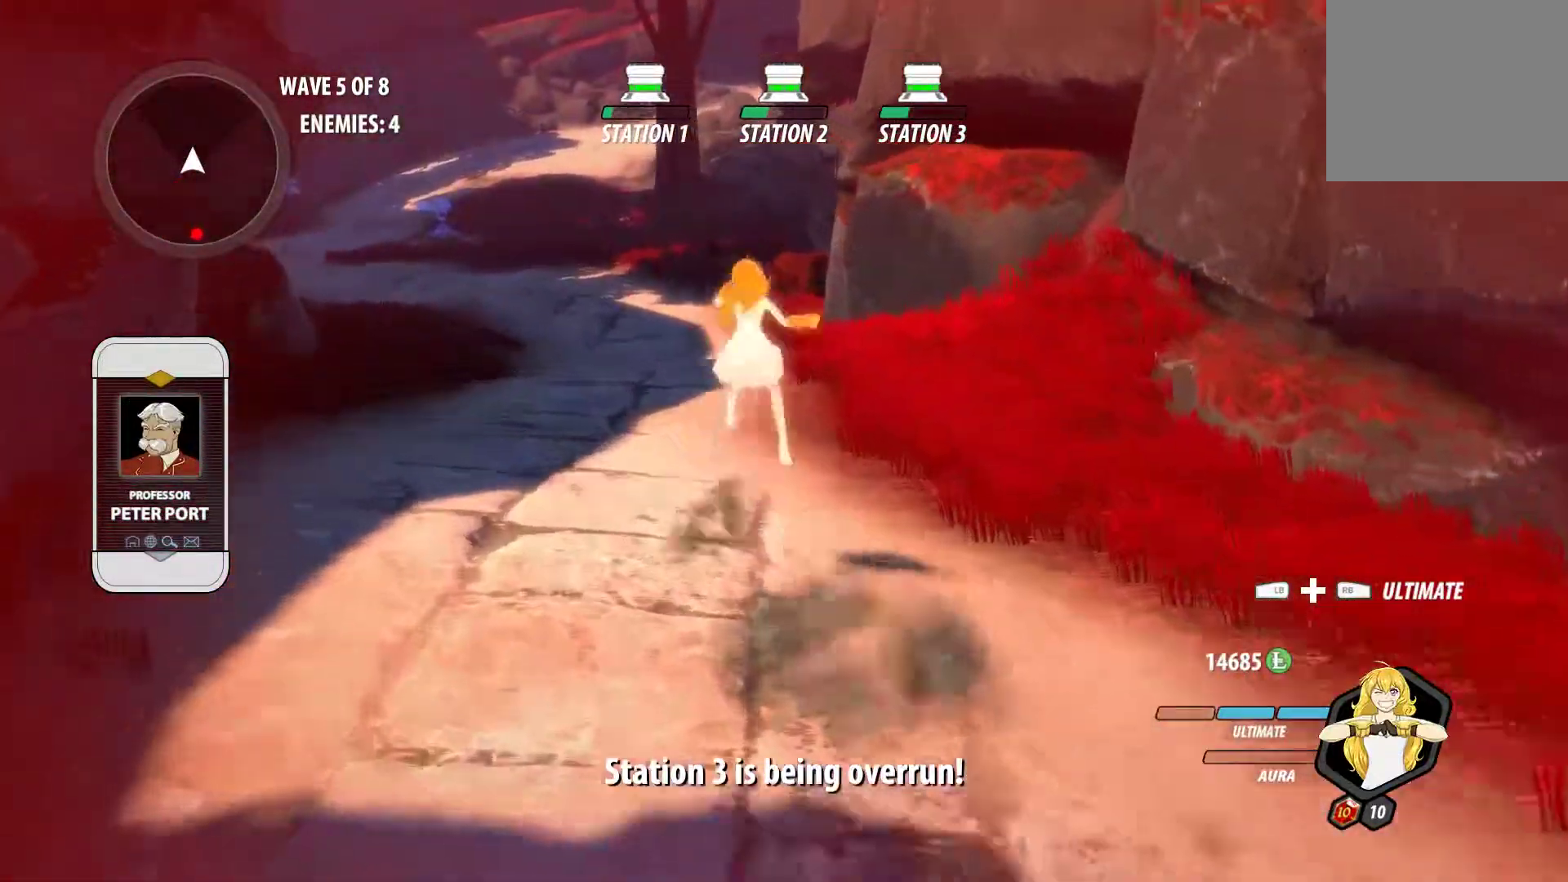
{"buttons": [], "left_stick": "up", "right_stick": "center", "events": [[33, "A", "up"], [33, "B", "down"], [50, "X", "up"], [133, "L1", "up"], [150, "B", "up"], [233, "A", "down"], [267, "L1", "down"], [283, "X", "down"], [333, "B", "down"], [367, "A", "up"], [367, "X", "up"], [450, "L1", "up"], [483, "B", "up"]]}
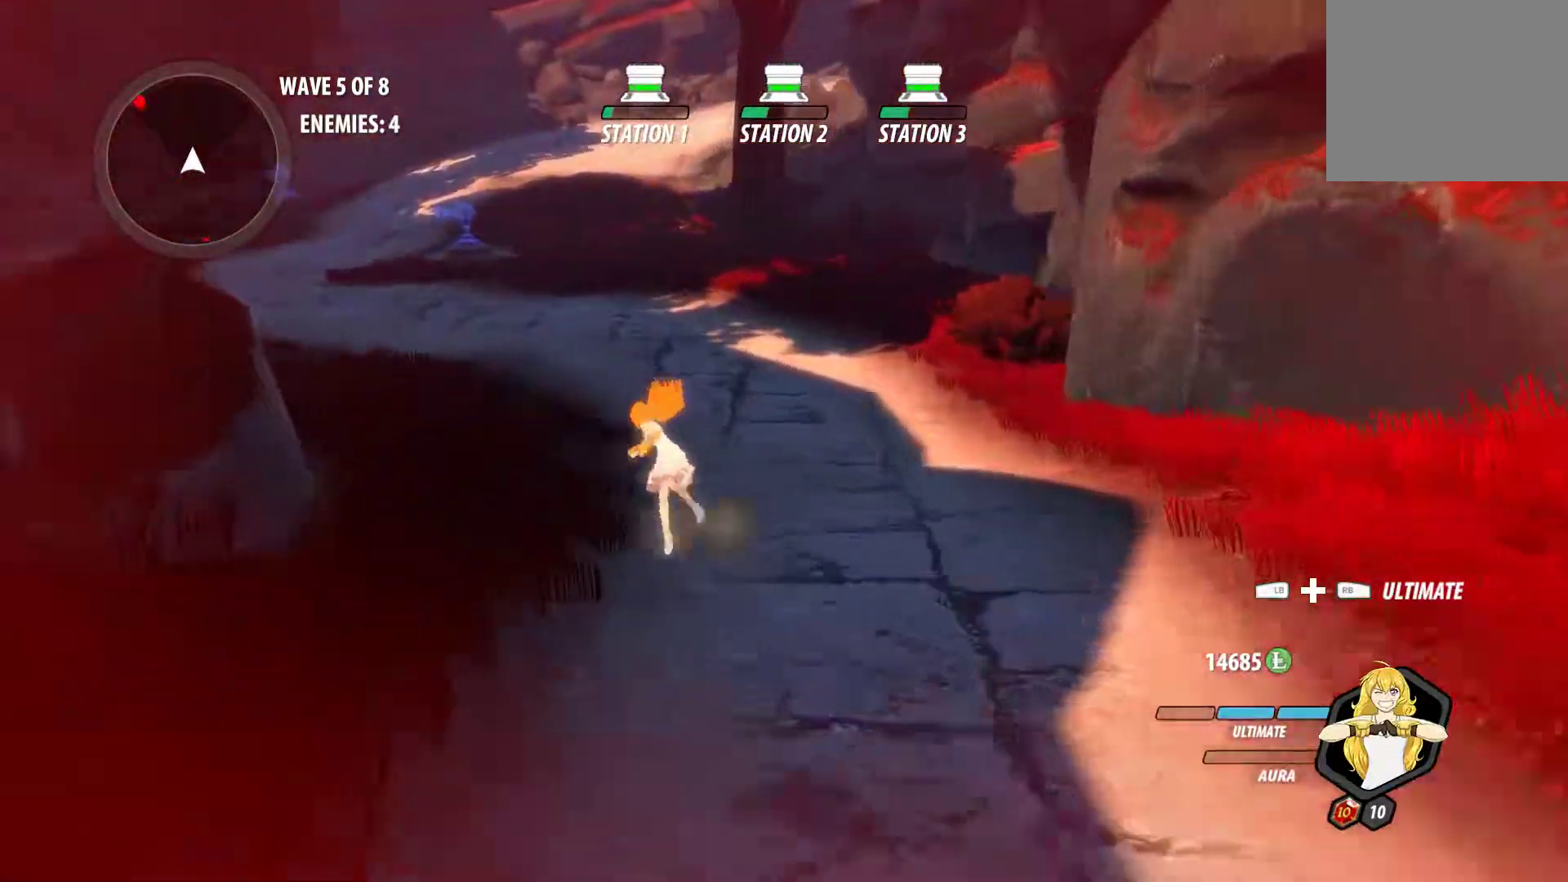
{"buttons": ["B", "L1"], "left_stick": "up-left", "right_stick": "center", "events": [[50, "A", "down"], [67, "L1", "down"], [83, "X", "down"], [167, "A", "up"], [167, "B", "down"], [167, "X", "up"], [267, "B", "up"], [267, "L1", "up"], [283, "left_stick", "up-left"], [333, "A", "down"], [350, "L1", "down"], [383, "X", "down"], [450, "A", "up"], [450, "B", "down"], [450, "X", "up"]]}
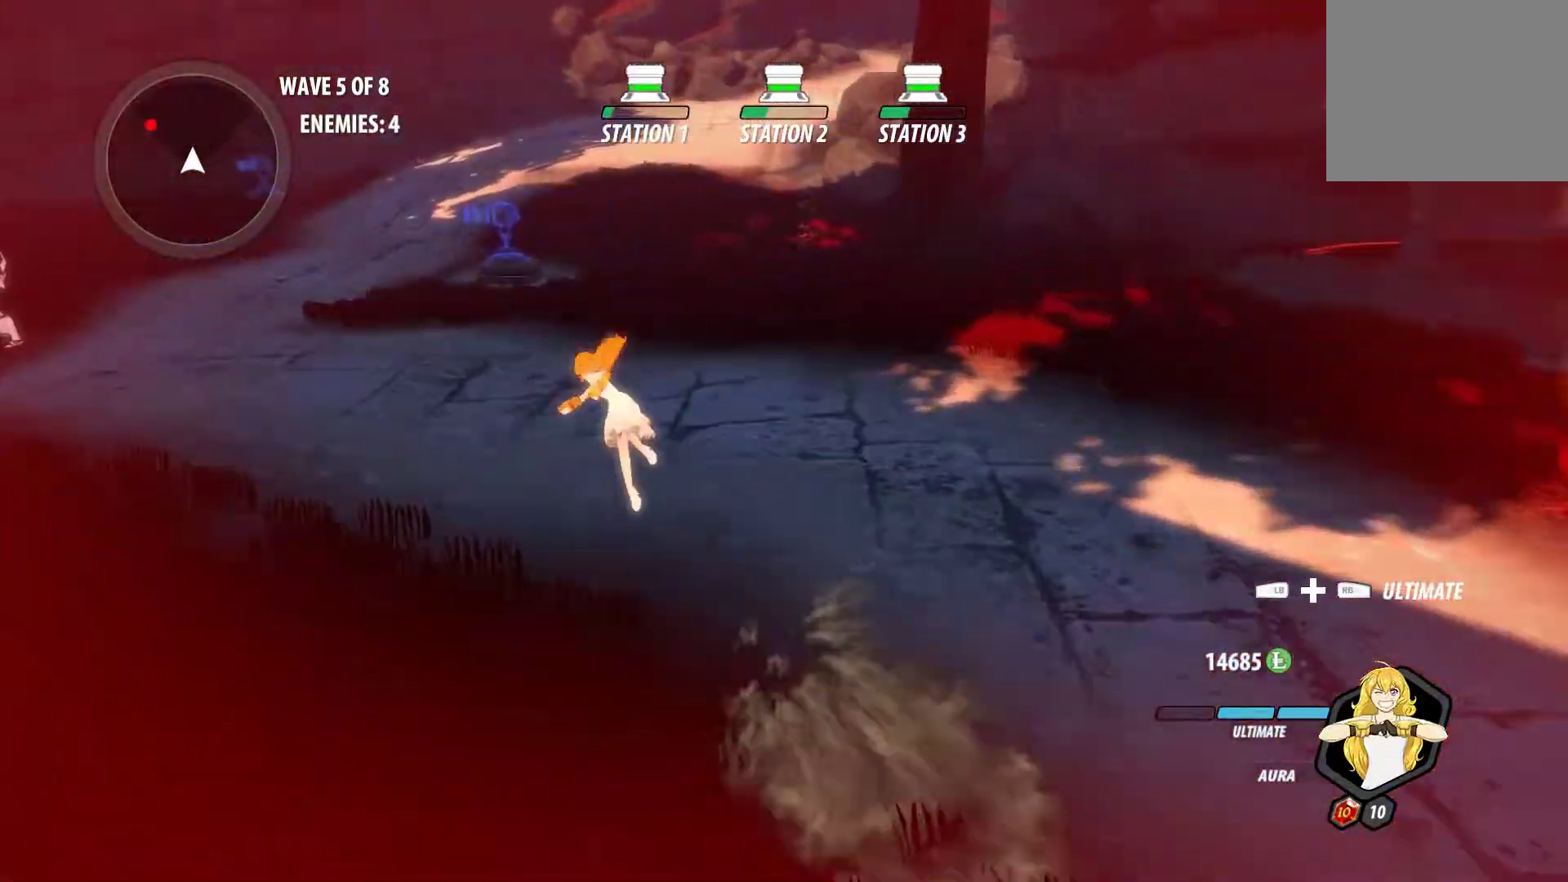
{"buttons": ["Y", "L1"], "left_stick": "up-left", "right_stick": "center", "events": [[33, "L1", "up"], [50, "B", "up"], [117, "A", "down"], [150, "L1", "down"], [167, "X", "down"], [217, "A", "up"], [233, "B", "down"], [233, "X", "up"], [300, "L1", "up"], [333, "B", "up"], [400, "A", "down"], [433, "L1", "down"], [450, "A", "up"], [450, "Y", "down"]]}
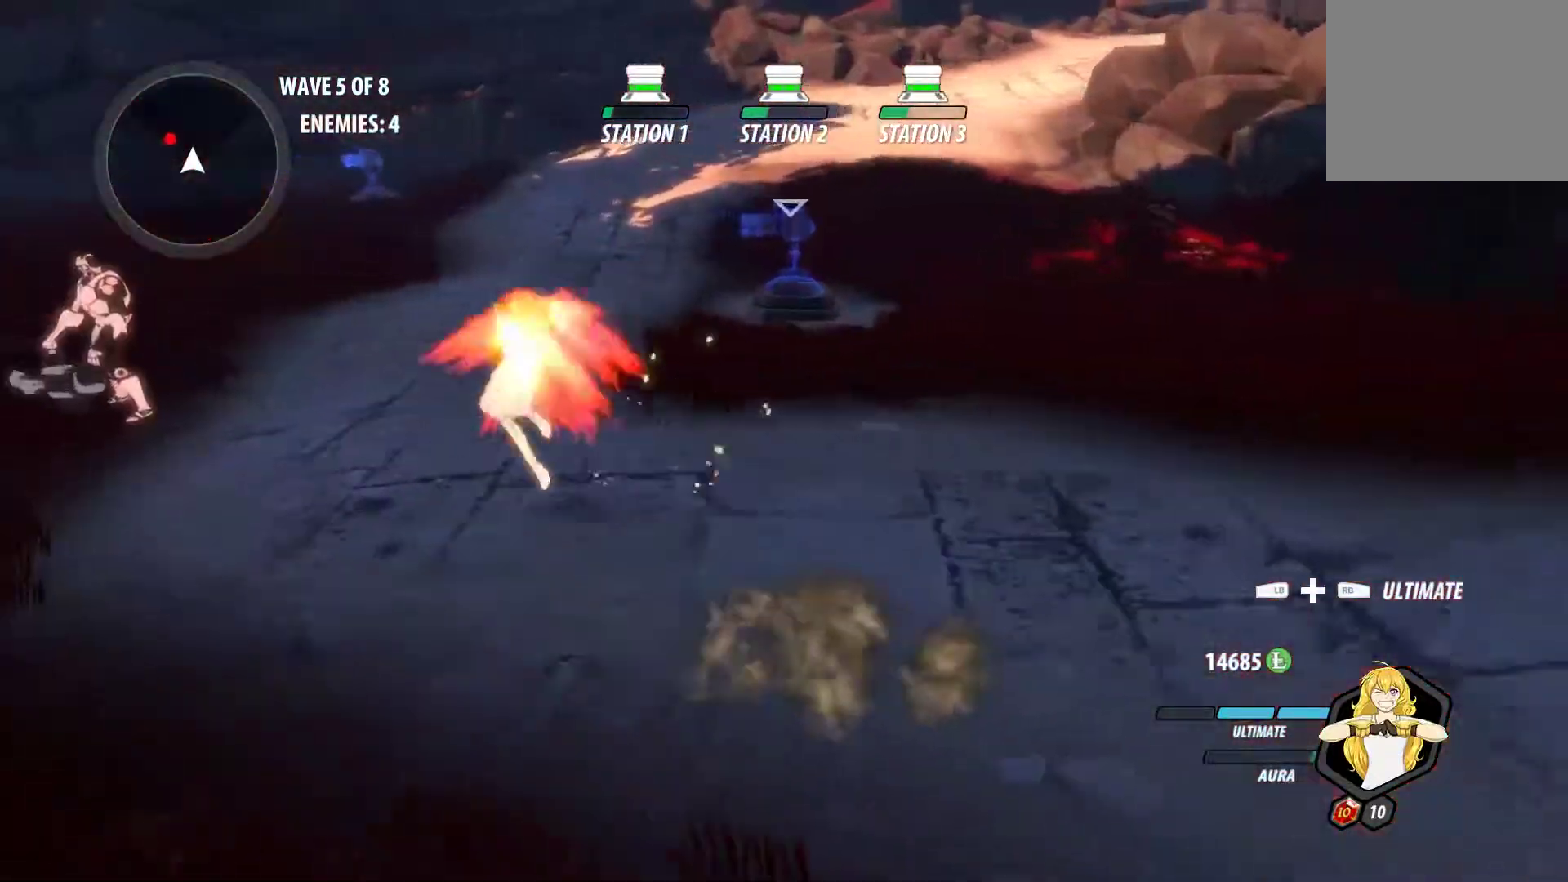
{"buttons": [], "left_stick": "up-left", "right_stick": "center", "events": [[67, "B", "down"], [67, "Y", "up"], [100, "L1", "up"], [150, "B", "up"], [217, "A", "down"], [233, "A", "up"], [233, "L1", "down"], [250, "Y", "down"], [367, "B", "down"], [367, "L1", "up"], [367, "Y", "up"], [433, "B", "up"]]}
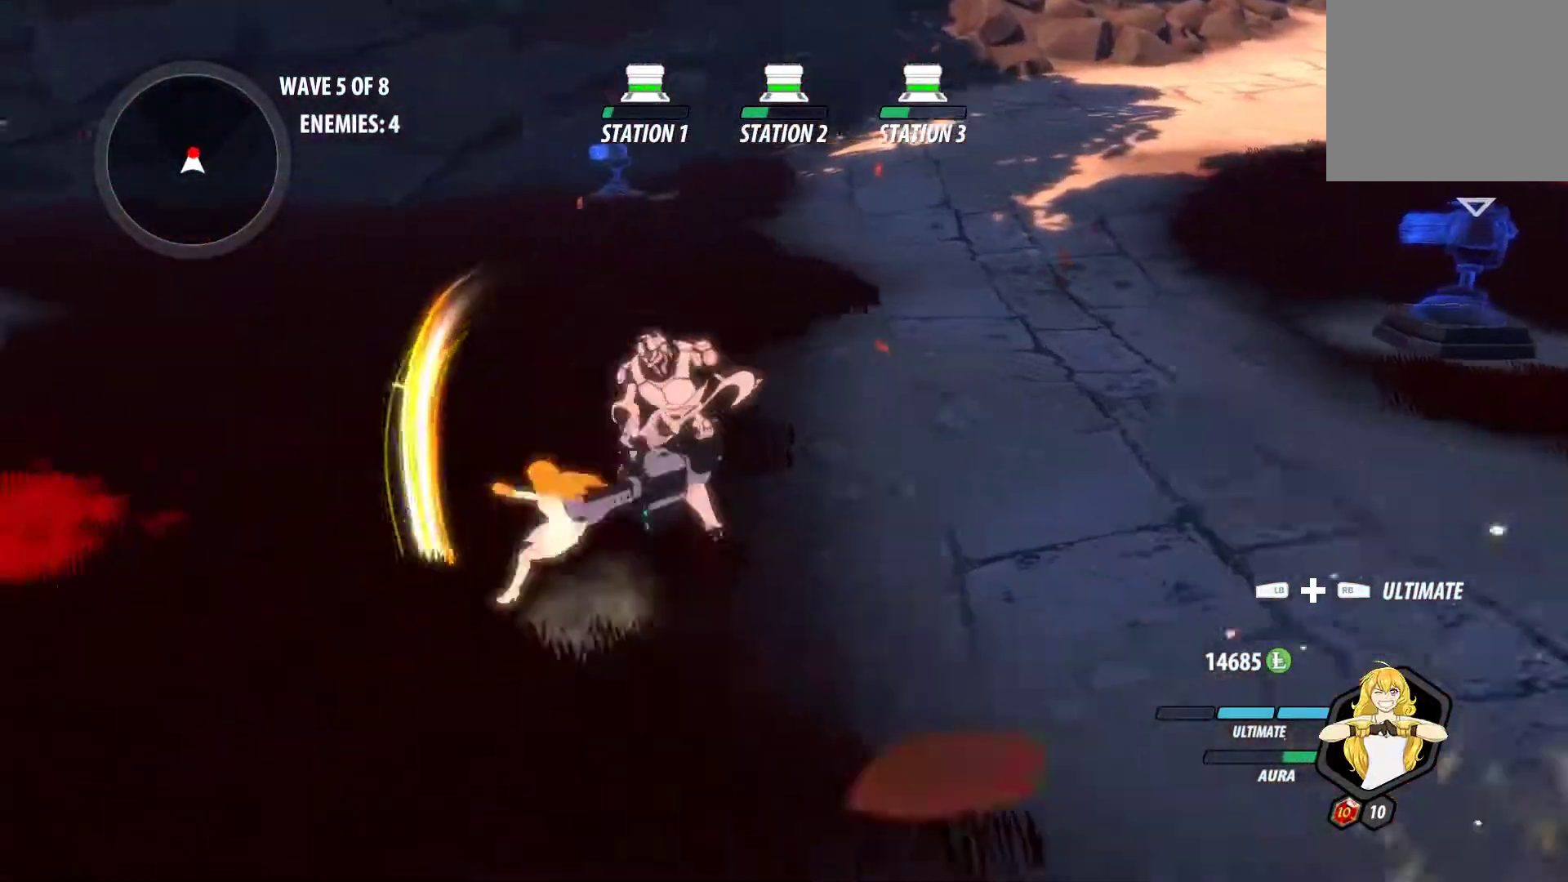
{"buttons": [], "left_stick": "up-right", "right_stick": "center", "events": [[17, "A", "down"], [33, "L1", "down"], [50, "A", "up"], [50, "Y", "down"], [117, "left_stick", "up"], [167, "L1", "up"], [183, "B", "down"], [183, "Y", "up"], [217, "B", "up"], [217, "left_stick", "up-right"], [300, "A", "down"], [317, "L1", "down"], [350, "A", "up"], [350, "Y", "down"], [467, "L1", "up"], [467, "Y", "up"]]}
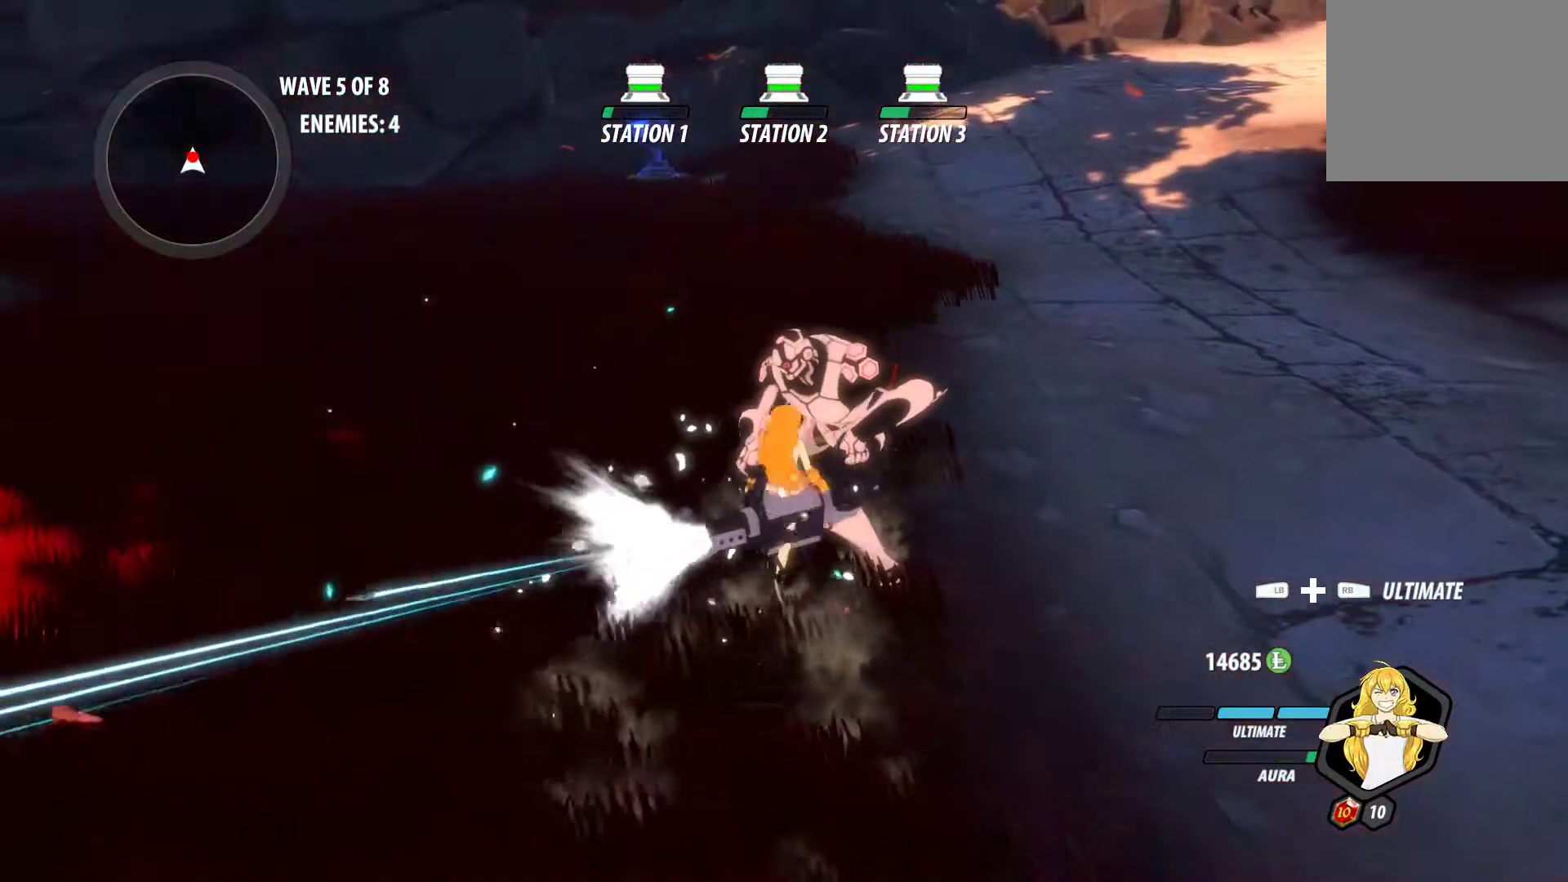
{"buttons": ["Y", "L1"], "left_stick": "up", "right_stick": "center", "events": [[33, "left_stick", "center"], [133, "A", "down"], [183, "L1", "down"], [183, "Y", "down"], [183, "left_stick", "up"], [200, "A", "up"], [283, "L1", "up"], [317, "B", "down"], [317, "Y", "up"], [333, "left_stick", "center"], [383, "B", "up"], [433, "A", "down"], [433, "L1", "down"], [433, "left_stick", "up"], [483, "A", "up"], [483, "Y", "down"]]}
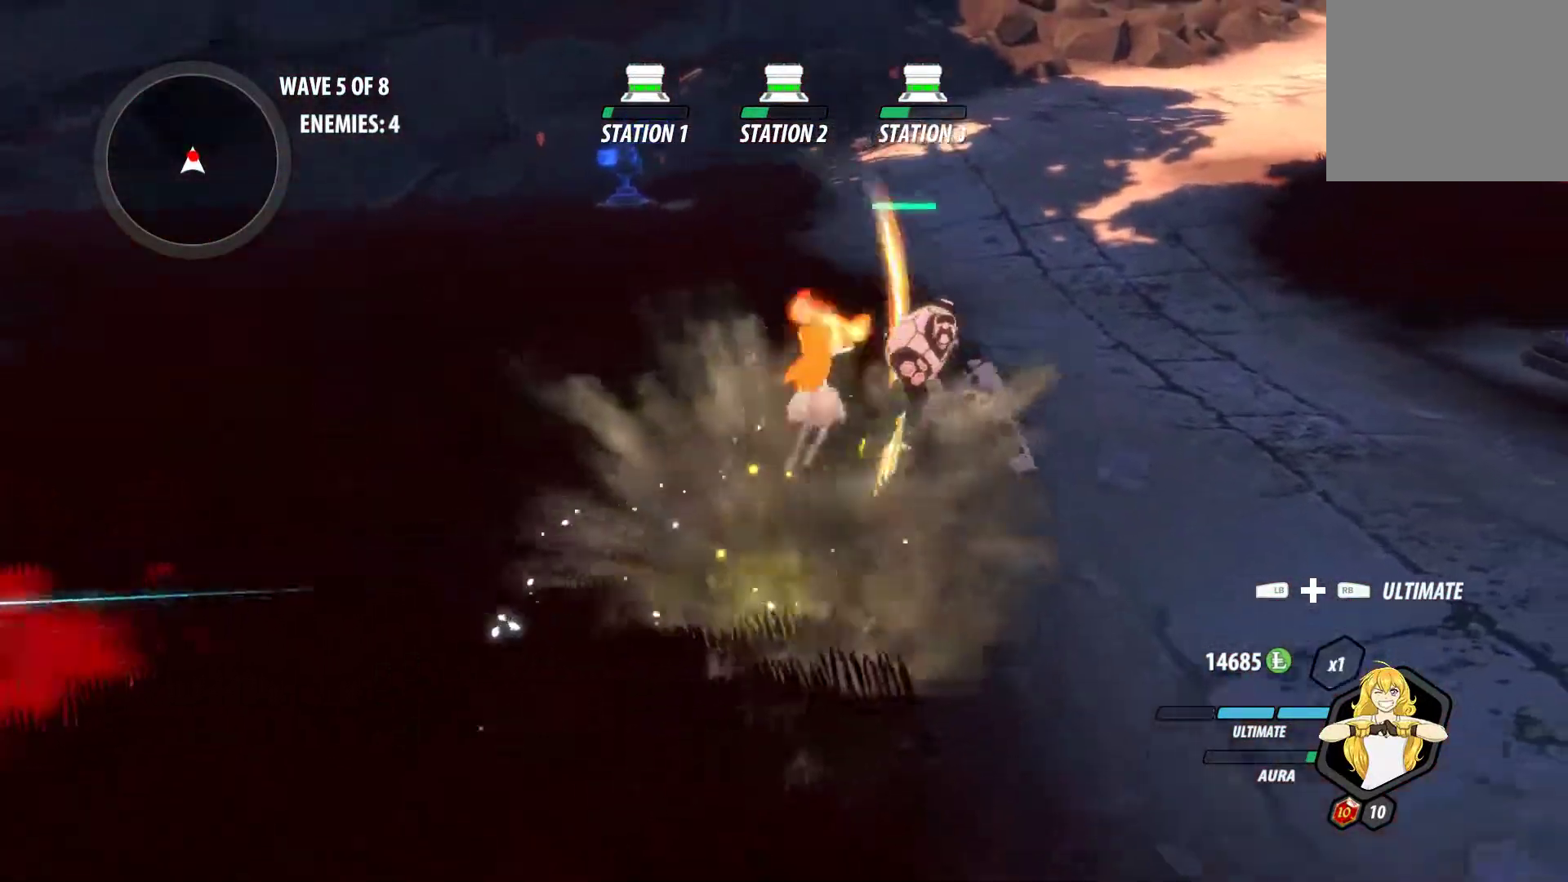
{"buttons": ["Y", "L1"], "left_stick": "up", "right_stick": "center", "events": [[83, "B", "down"], [83, "L1", "up"], [83, "Y", "up"], [133, "B", "up"], [200, "A", "down"], [217, "L1", "down"], [233, "A", "up"], [250, "Y", "down"], [350, "L1", "up"], [367, "B", "down"], [367, "Y", "up"], [417, "B", "up"], [450, "A", "down"], [483, "L1", "down"], [500, "A", "up"], [500, "Y", "down"]]}
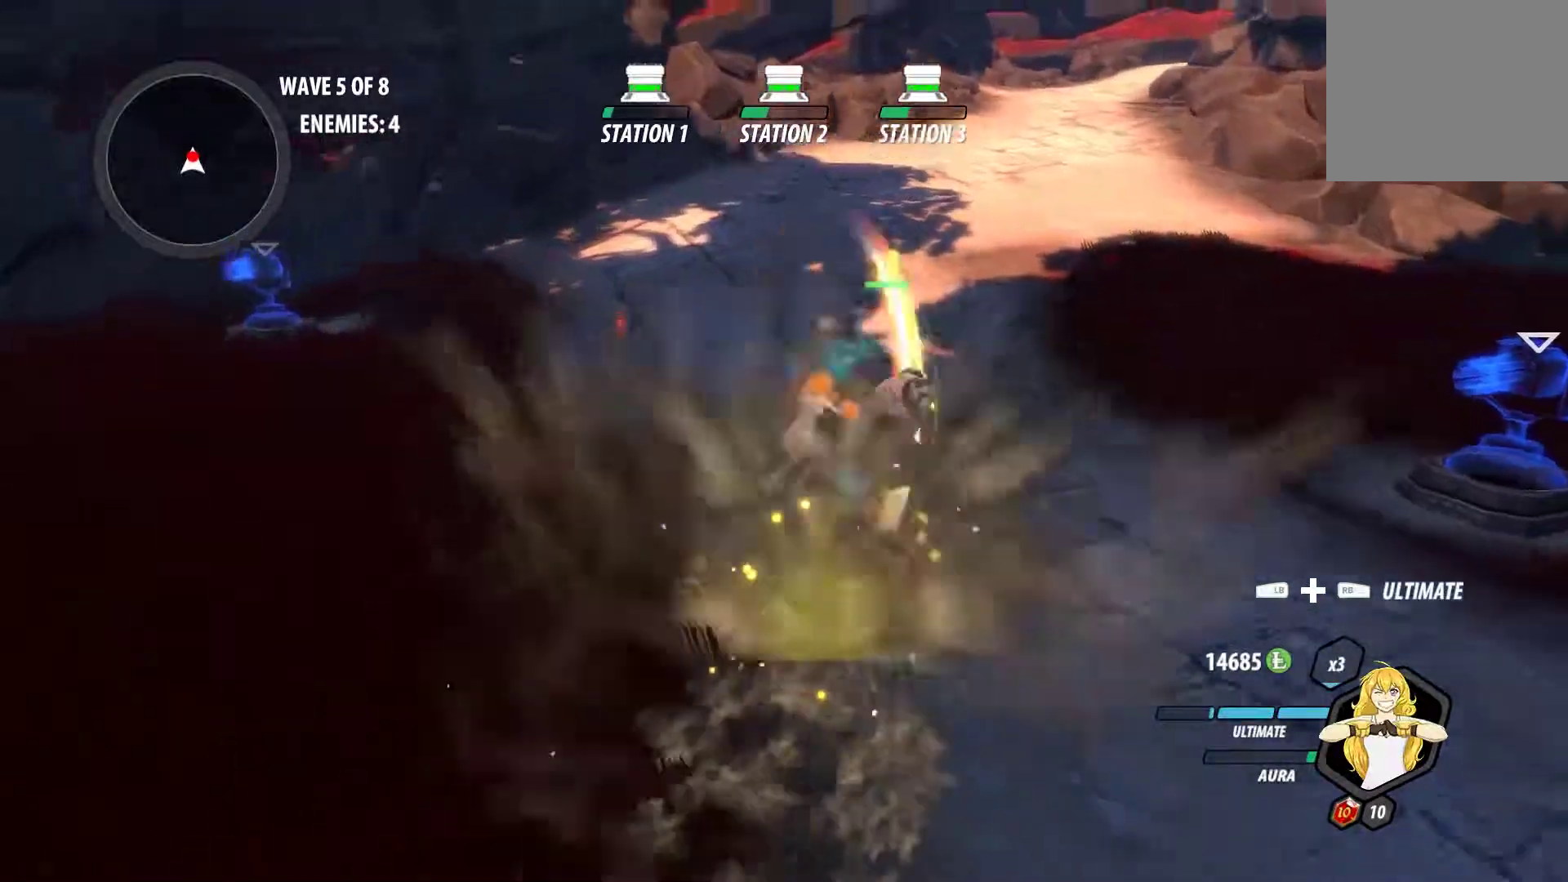
{"buttons": ["L2"], "left_stick": "right", "right_stick": "center", "events": [[133, "L1", "up"], [133, "Y", "up"], [150, "B", "down"], [167, "B", "up"], [217, "A", "down"], [267, "L1", "down"], [283, "A", "up"], [283, "Y", "down"], [383, "L1", "up"], [383, "Y", "up"], [417, "B", "down"], [433, "left_stick", "right"], [467, "B", "up"], [483, "L2", "down"]]}
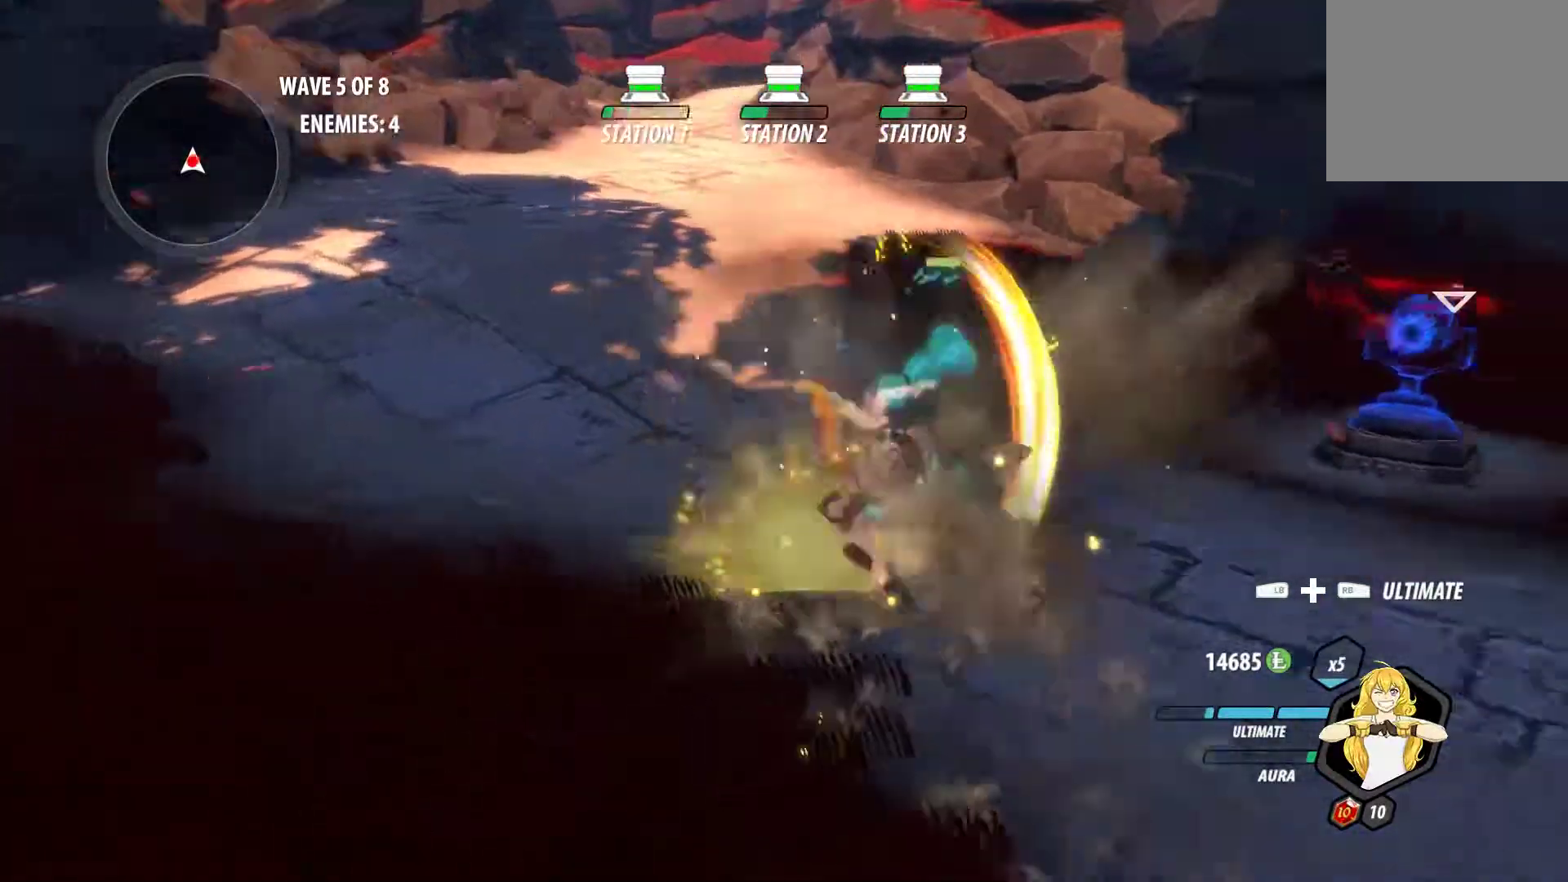
{"buttons": [], "left_stick": "up", "right_stick": "center", "events": [[100, "L2", "up"], [167, "L2", "down"], [200, "left_stick", "up-right"], [250, "L2", "up"], [417, "left_stick", "up"]]}
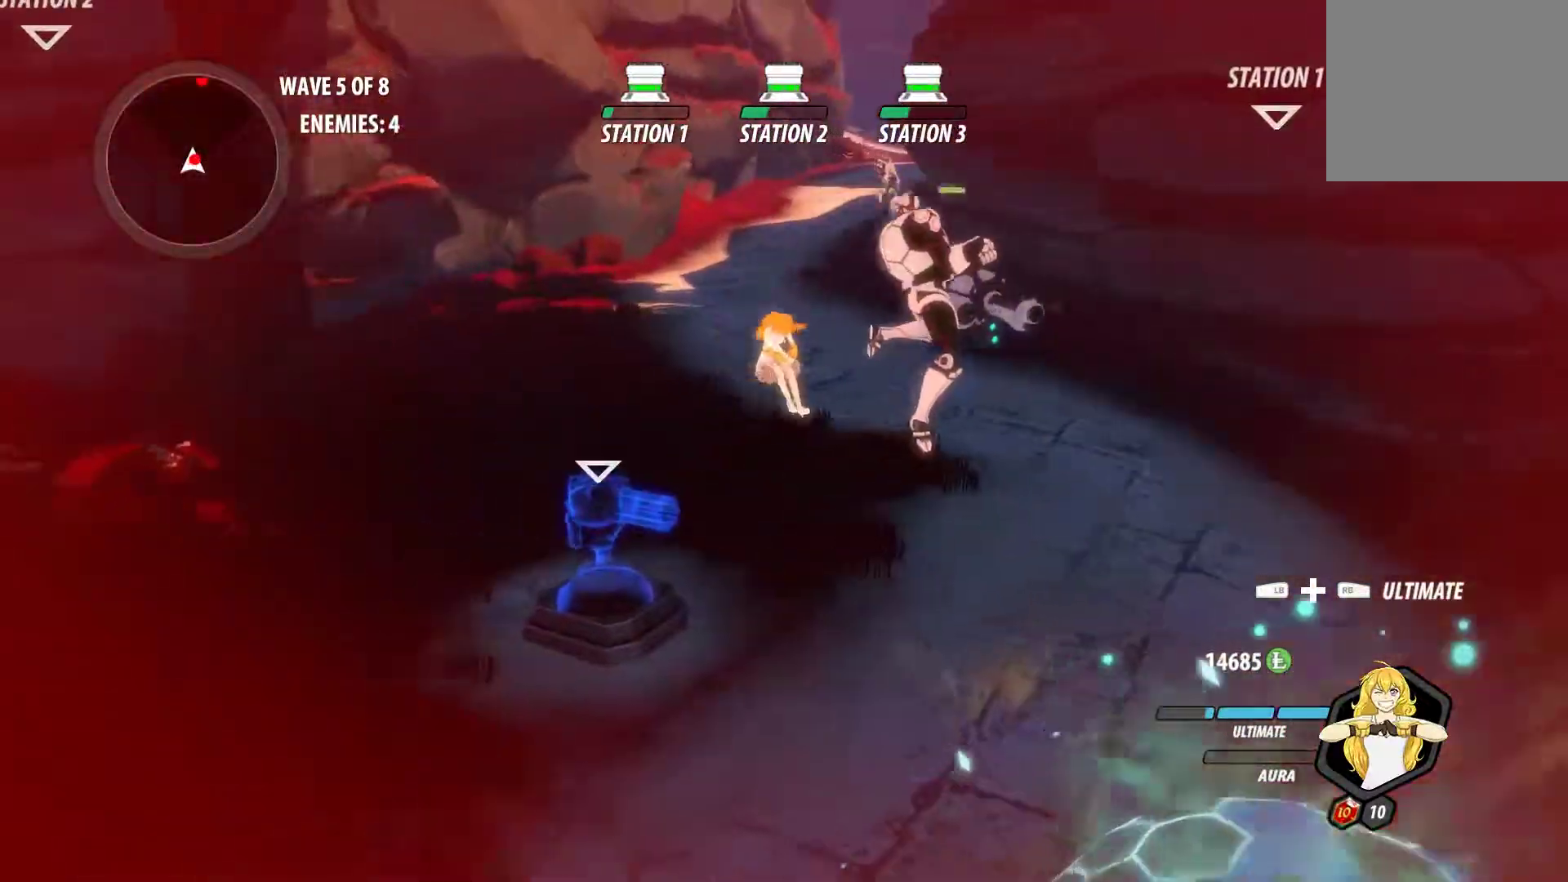
{"buttons": ["B", "L1"], "left_stick": "up", "right_stick": "center", "events": [[367, "A", "down"], [417, "L1", "down"], [433, "X", "down"], [467, "A", "up"], [500, "B", "down"], [500, "X", "up"]]}
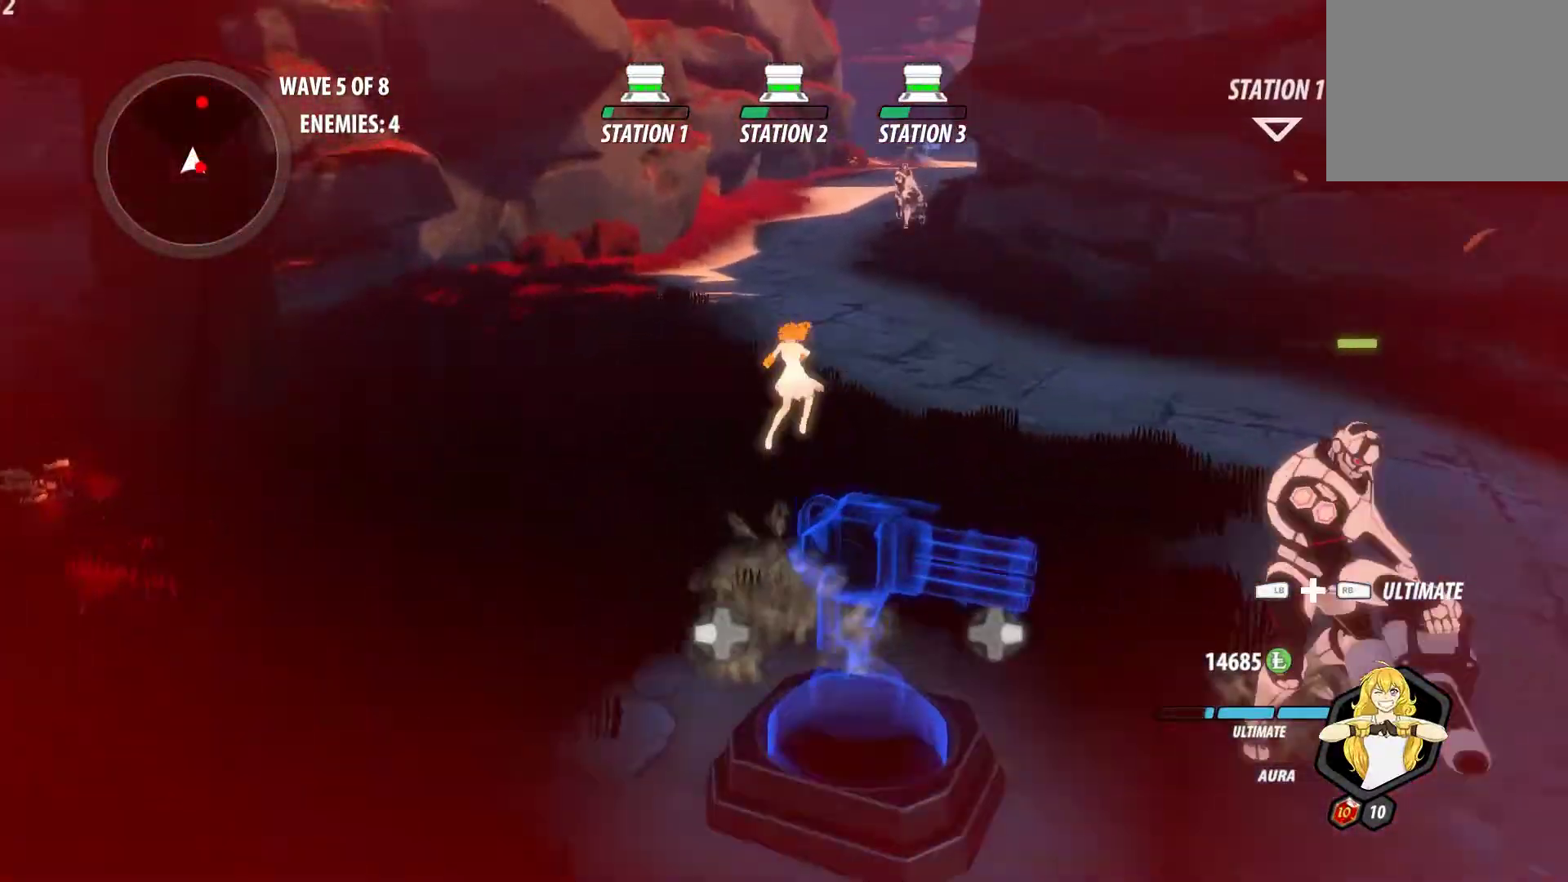
{"buttons": ["A"], "left_stick": "up", "right_stick": "center", "events": [[50, "L1", "up"], [133, "B", "up"], [150, "A", "down"], [217, "L1", "down"], [250, "A", "up"], [250, "Y", "down"], [367, "B", "down"], [367, "Y", "up"], [383, "L1", "up"], [450, "B", "up"], [483, "A", "down"]]}
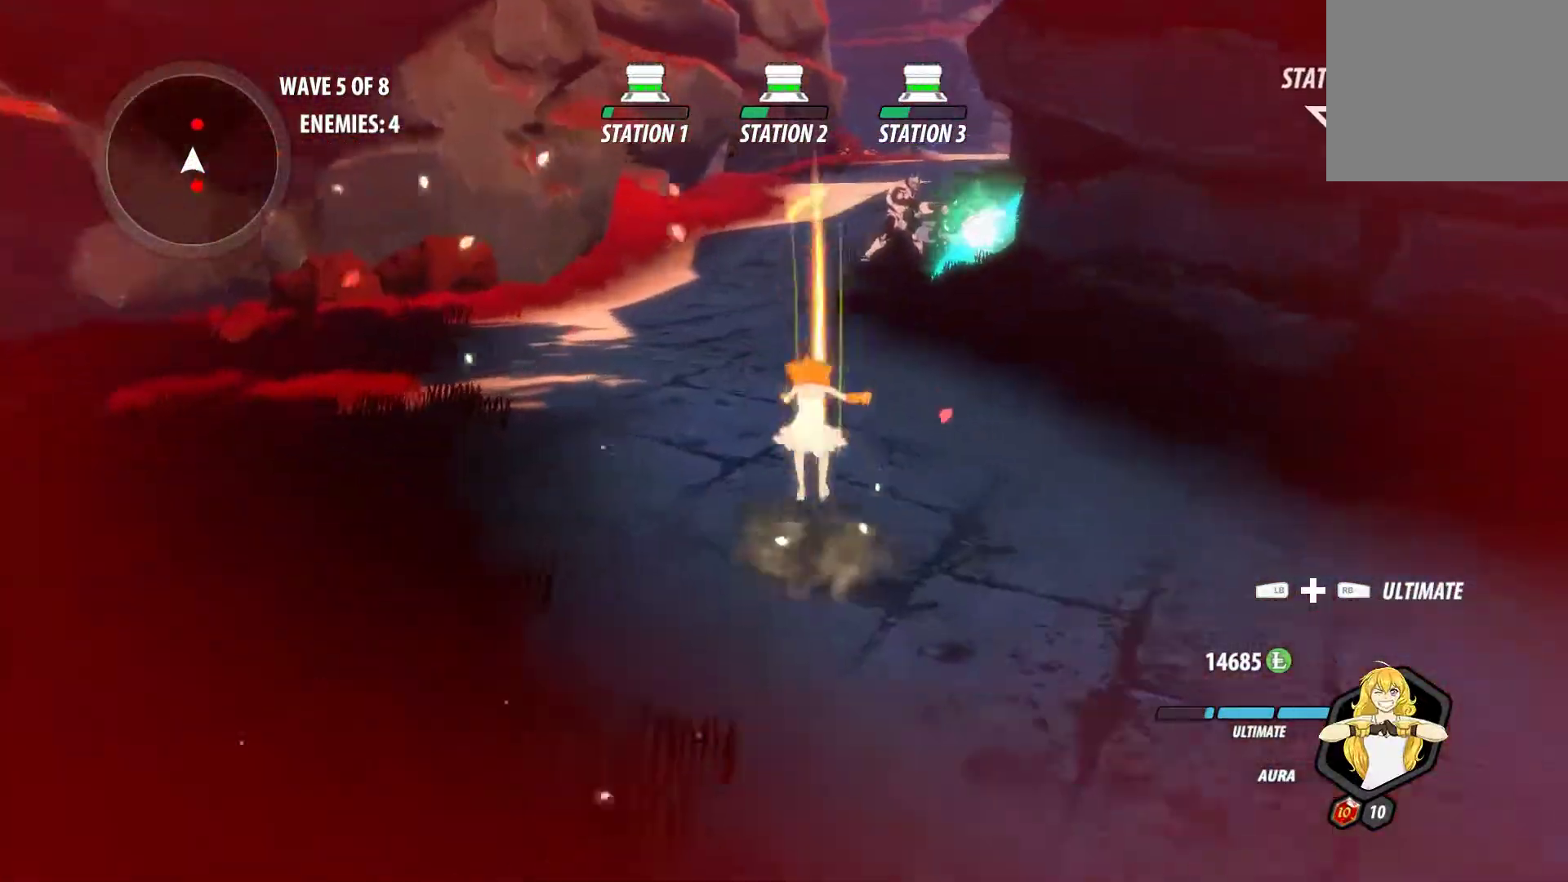
{"buttons": [], "left_stick": "up", "right_stick": "center", "events": [[17, "L1", "down"], [33, "A", "up"], [33, "Y", "down"], [183, "B", "down"], [183, "L1", "up"], [183, "Y", "up"], [250, "B", "up"], [267, "A", "down"], [300, "L1", "down"], [317, "A", "up"], [317, "Y", "down"], [417, "B", "down"], [450, "L1", "up"], [450, "Y", "up"], [483, "B", "up"]]}
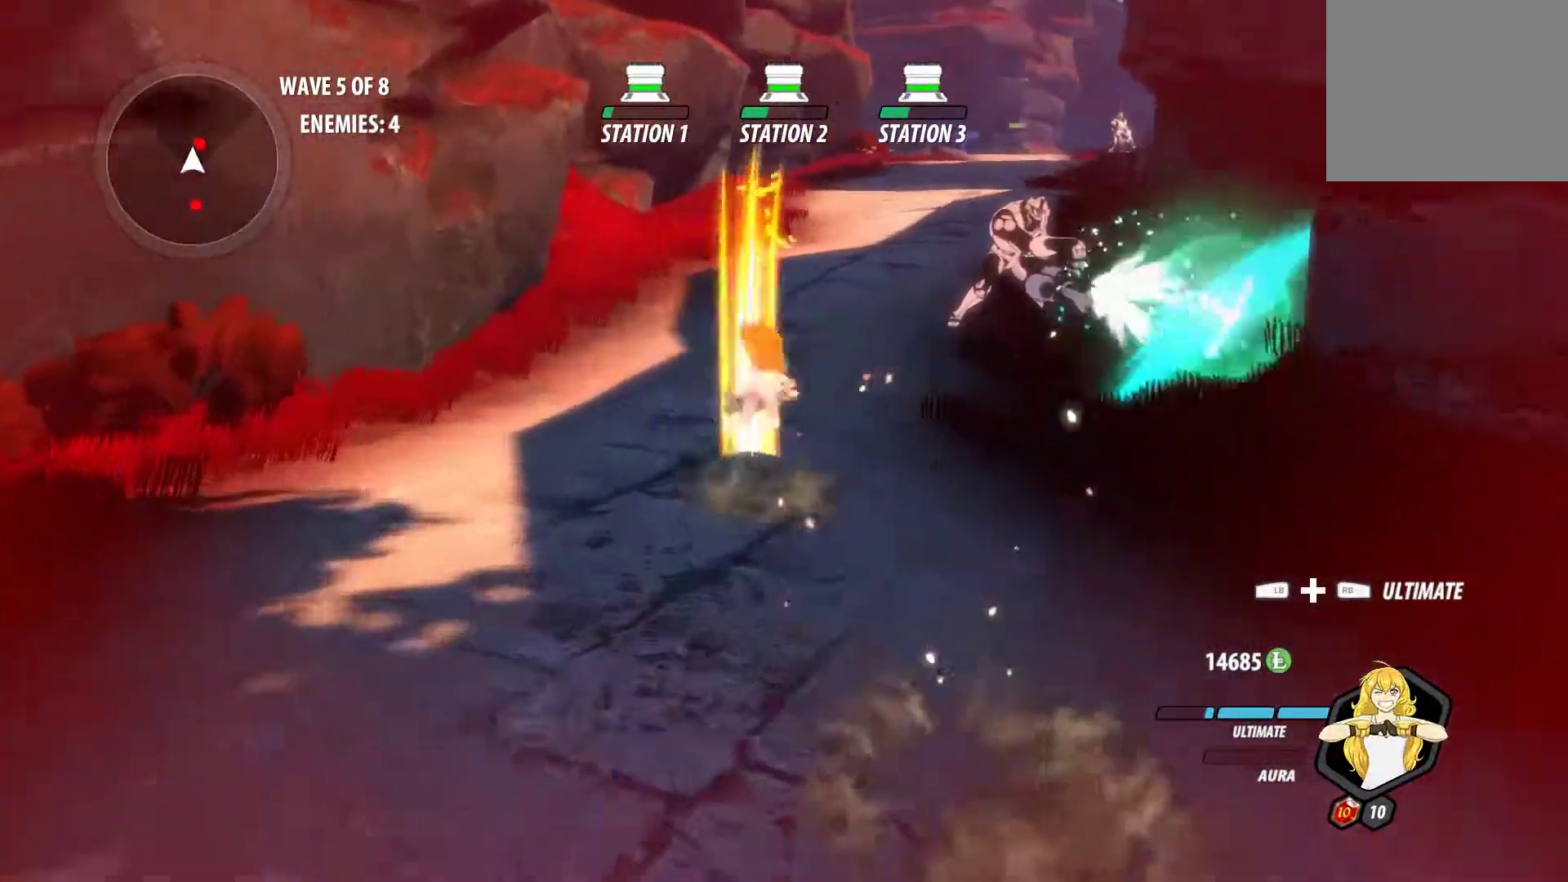
{"buttons": [], "left_stick": "up-left", "right_stick": "center", "events": [[50, "A", "down"], [50, "L1", "down"], [83, "A", "up"], [83, "Y", "down"], [217, "L1", "up"], [217, "Y", "up"], [233, "B", "down"], [267, "B", "up"], [283, "left_stick", "up-right"], [317, "A", "down"], [317, "L1", "down"], [367, "A", "up"], [433, "L1", "up"], [483, "left_stick", "up-left"]]}
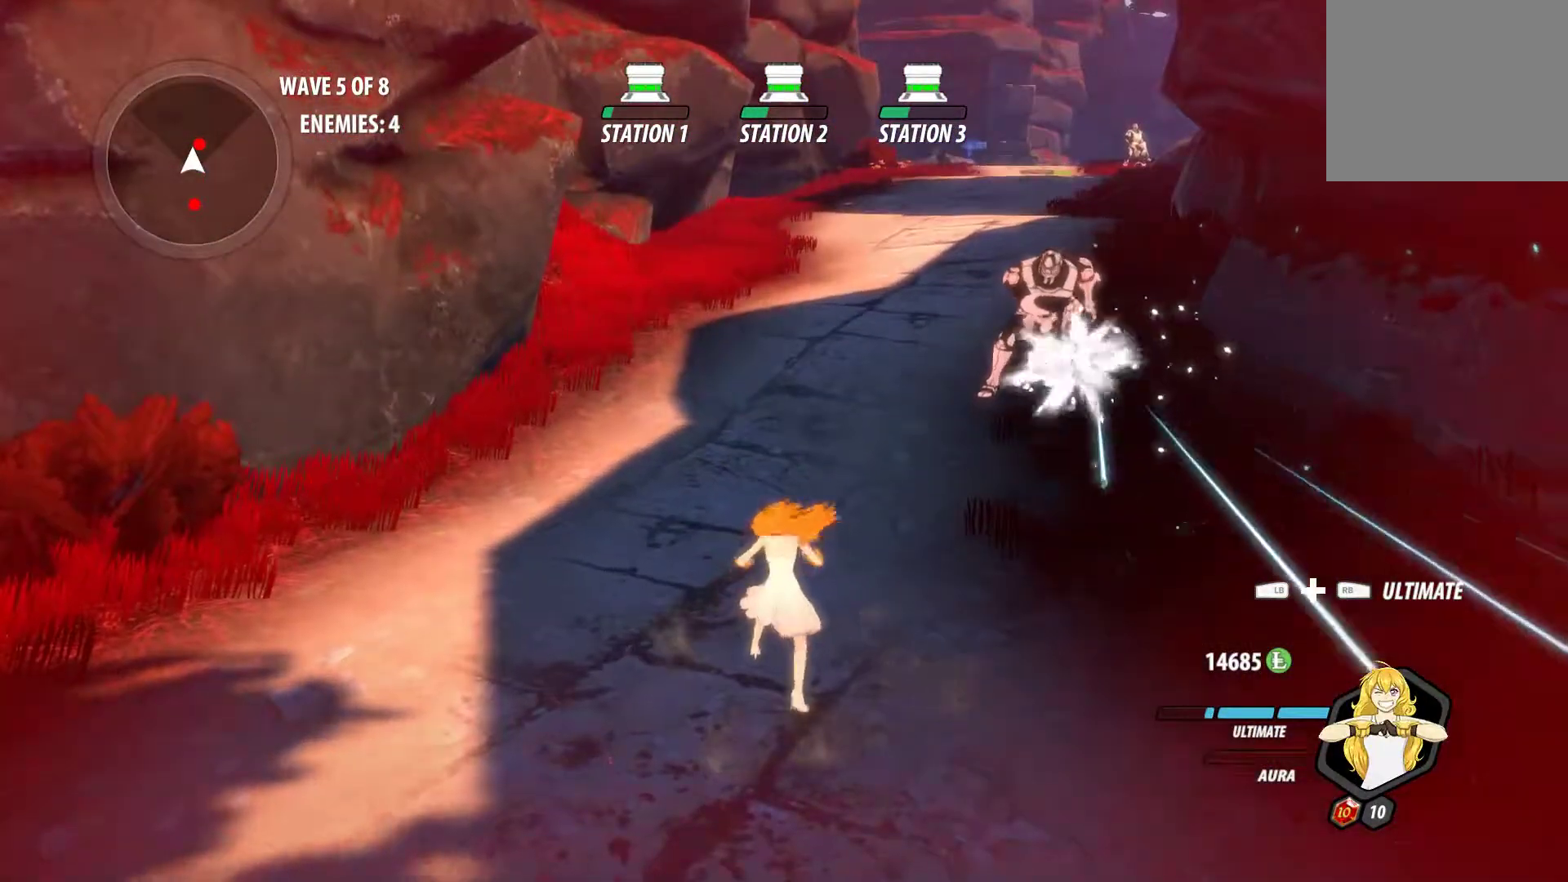
{"buttons": [], "left_stick": "right", "right_stick": "center", "events": [[50, "right_stick", "up-right"], [133, "right_stick", "center"], [167, "L1", "down"], [183, "A", "down"], [183, "left_stick", "center"], [267, "A", "up"], [267, "L1", "up"], [267, "left_stick", "down-right"], [483, "left_stick", "right"]]}
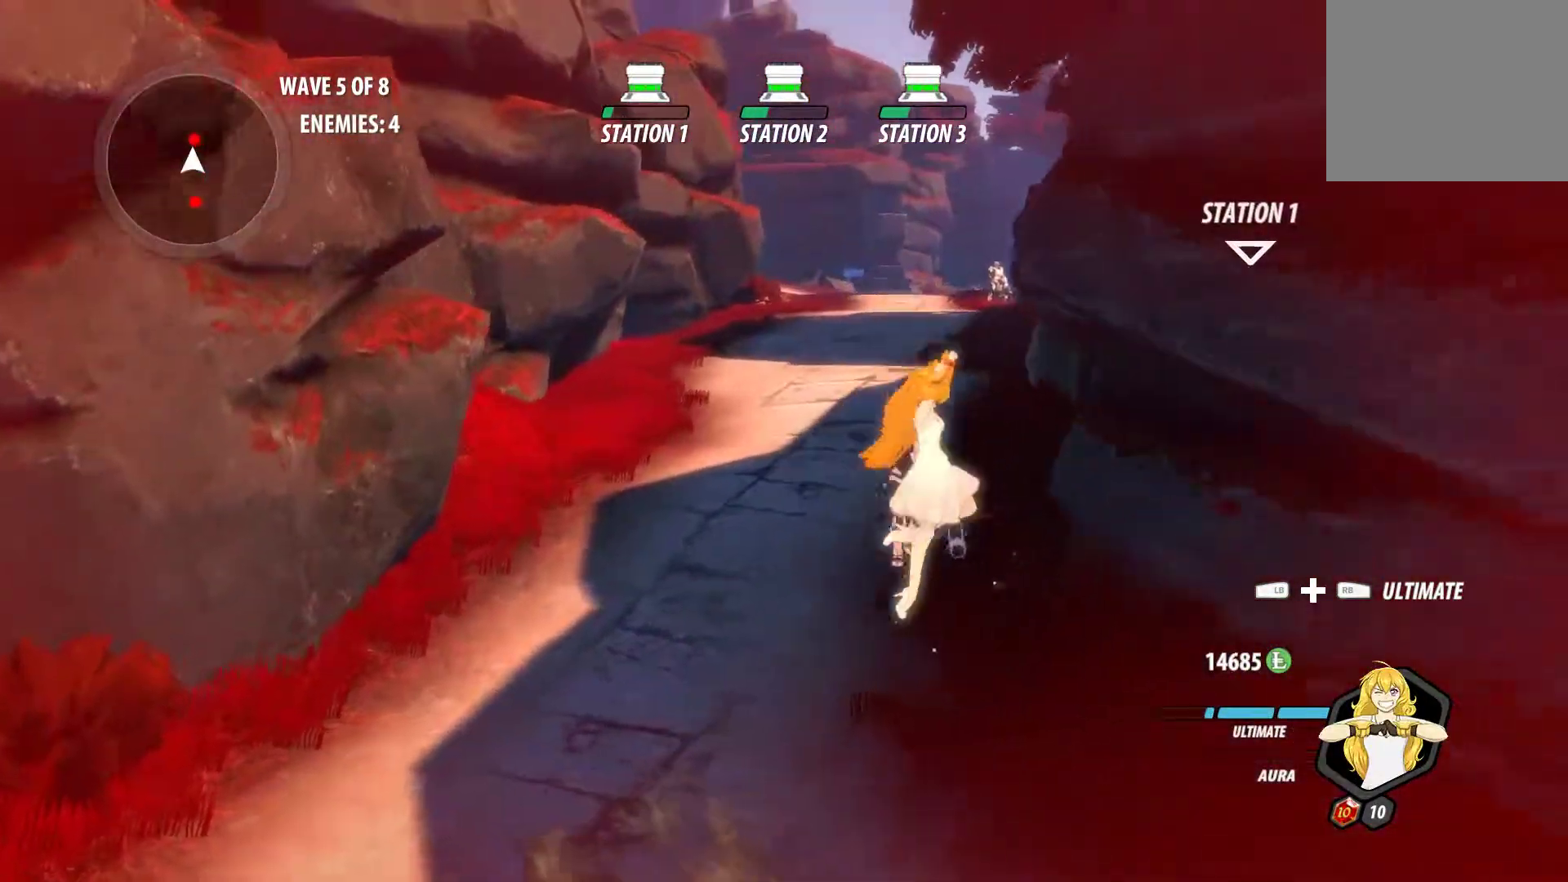
{"buttons": ["Y"], "left_stick": "up", "right_stick": "center", "events": [[133, "left_stick", "up-right"], [333, "A", "down"], [333, "L1", "down"], [333, "left_stick", "up"], [400, "A", "up"], [400, "Y", "down"], [500, "L1", "up"]]}
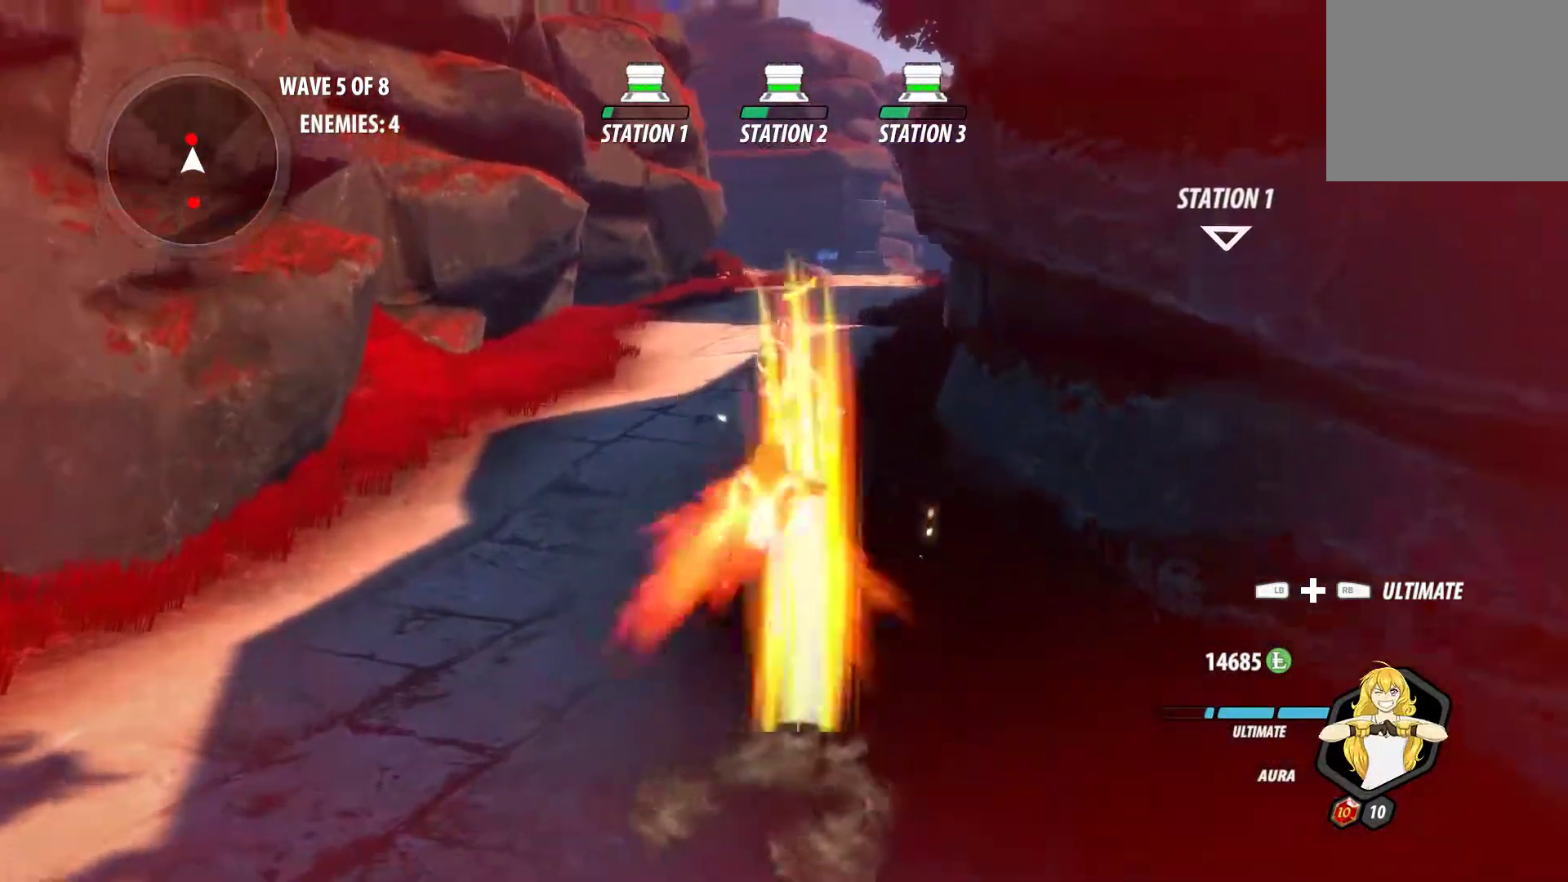
{"buttons": ["Y", "L1"], "left_stick": "up", "right_stick": "center", "events": [[17, "B", "down"], [17, "Y", "up"], [67, "B", "up"], [117, "A", "down"], [133, "L1", "down"], [167, "A", "up"], [167, "Y", "down"], [283, "B", "down"], [283, "L1", "up"], [283, "Y", "up"], [333, "B", "up"], [383, "A", "down"], [400, "L1", "down"], [417, "A", "up"], [417, "Y", "down"]]}
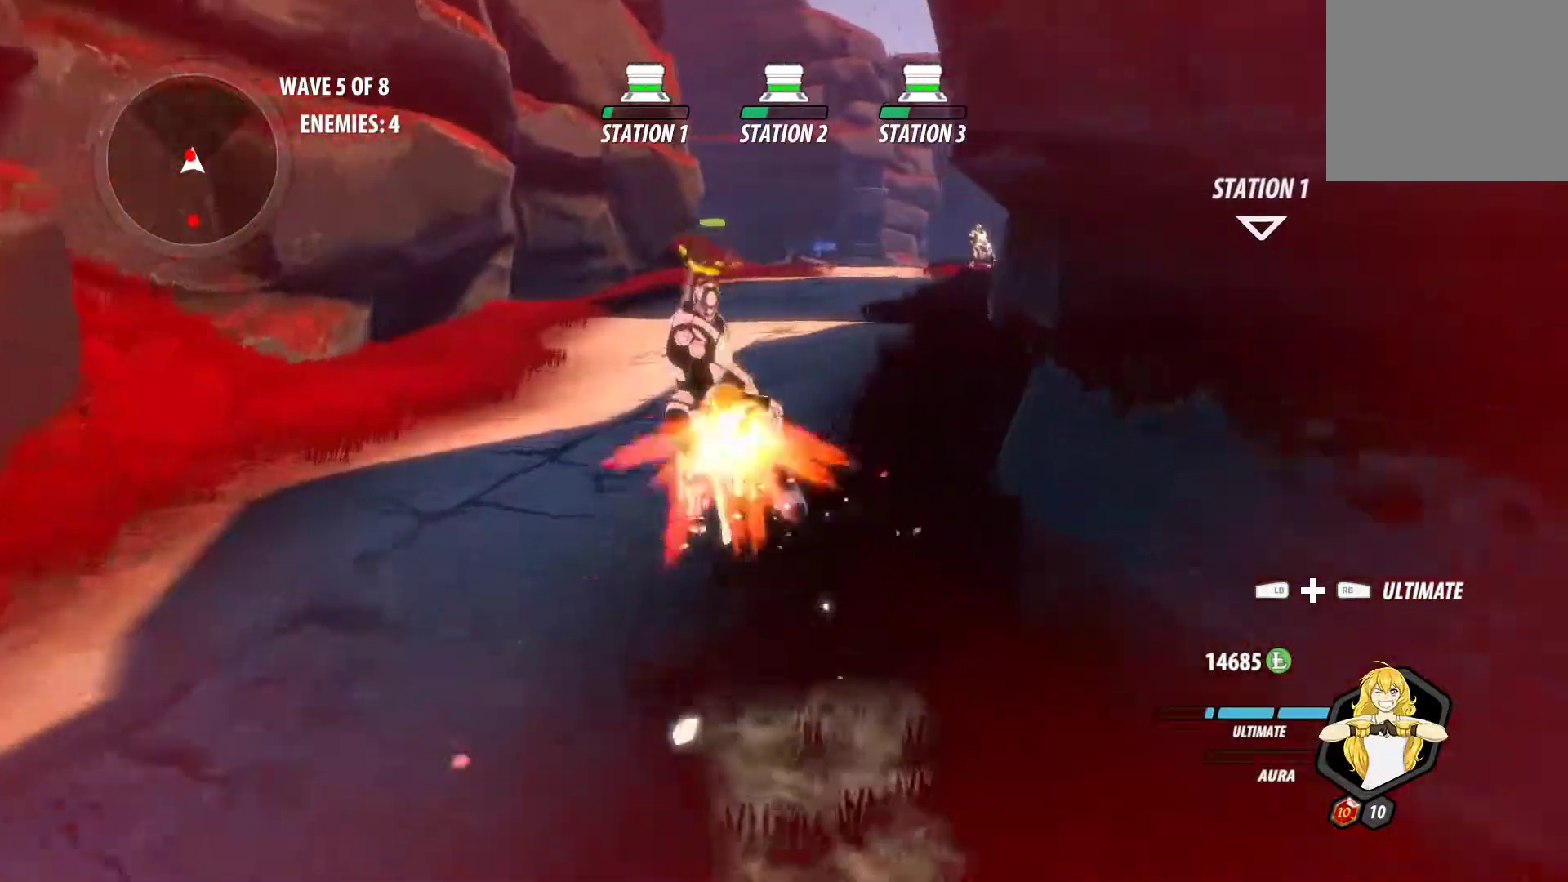
{"buttons": ["Y", "L1"], "left_stick": "up", "right_stick": "center", "events": [[50, "B", "down"], [50, "L1", "up"], [50, "Y", "up"], [117, "B", "up"], [150, "A", "down"], [150, "L1", "down"], [183, "A", "up"], [183, "Y", "down"], [300, "L1", "up"], [317, "Y", "up"], [333, "B", "down"], [383, "B", "up"], [400, "A", "down"], [450, "L1", "down"], [467, "A", "up"], [467, "Y", "down"]]}
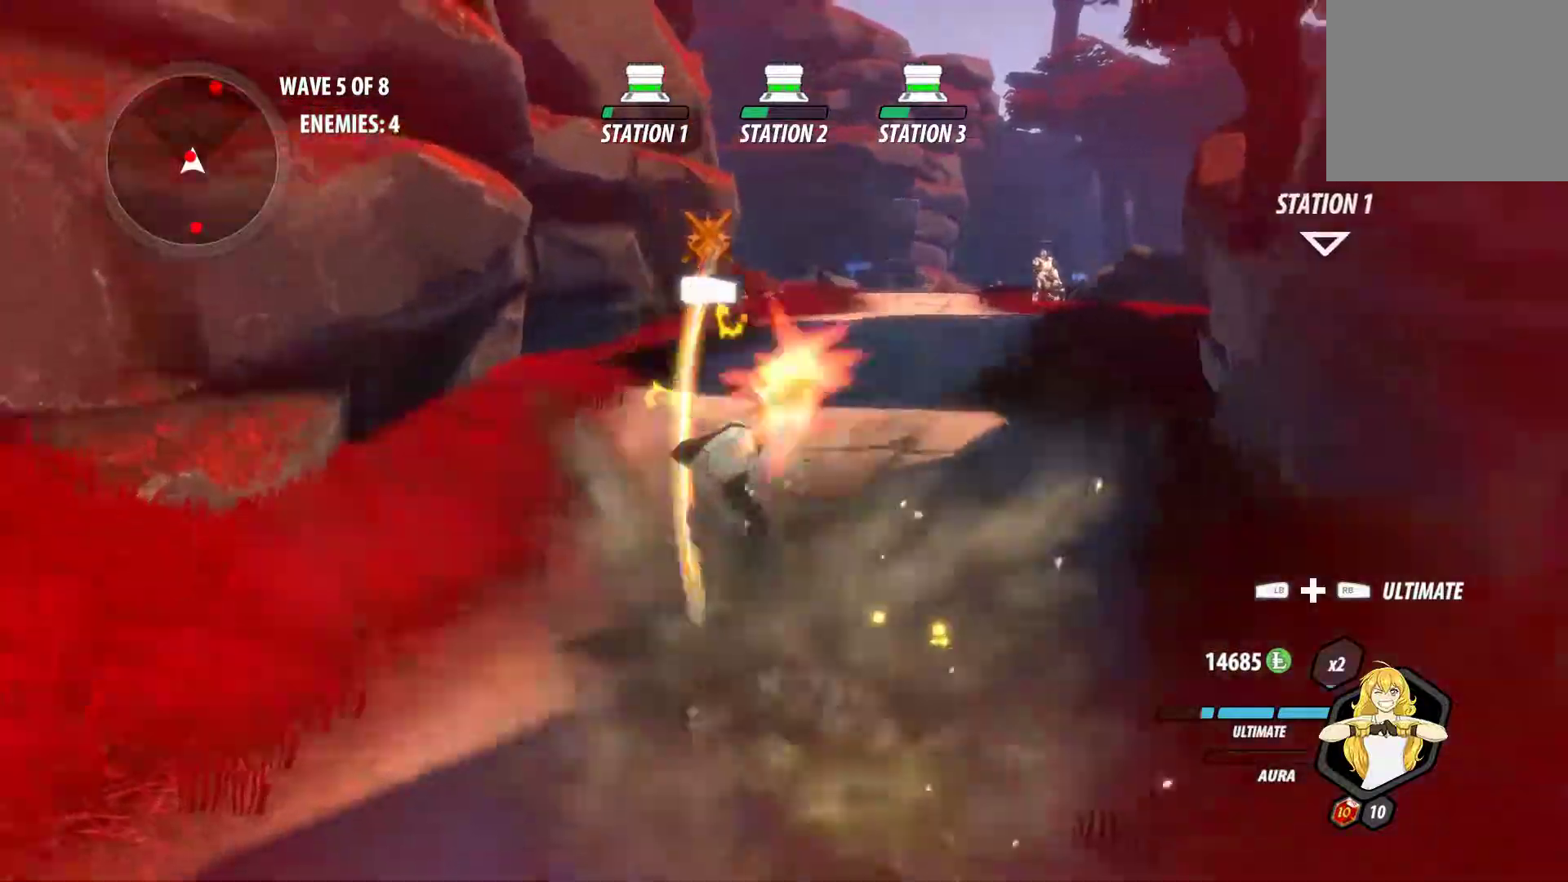
{"buttons": ["A", "L1"], "left_stick": "up-right", "right_stick": "center", "events": [[83, "L1", "up"], [83, "Y", "up"], [100, "B", "down"], [150, "B", "up"], [167, "A", "down"], [200, "left_stick", "up-right"], [233, "L1", "down"], [250, "A", "up"], [250, "Y", "down"], [350, "Y", "up"], [383, "B", "down"], [383, "L1", "up"], [433, "B", "up"], [467, "A", "down"], [500, "L1", "down"]]}
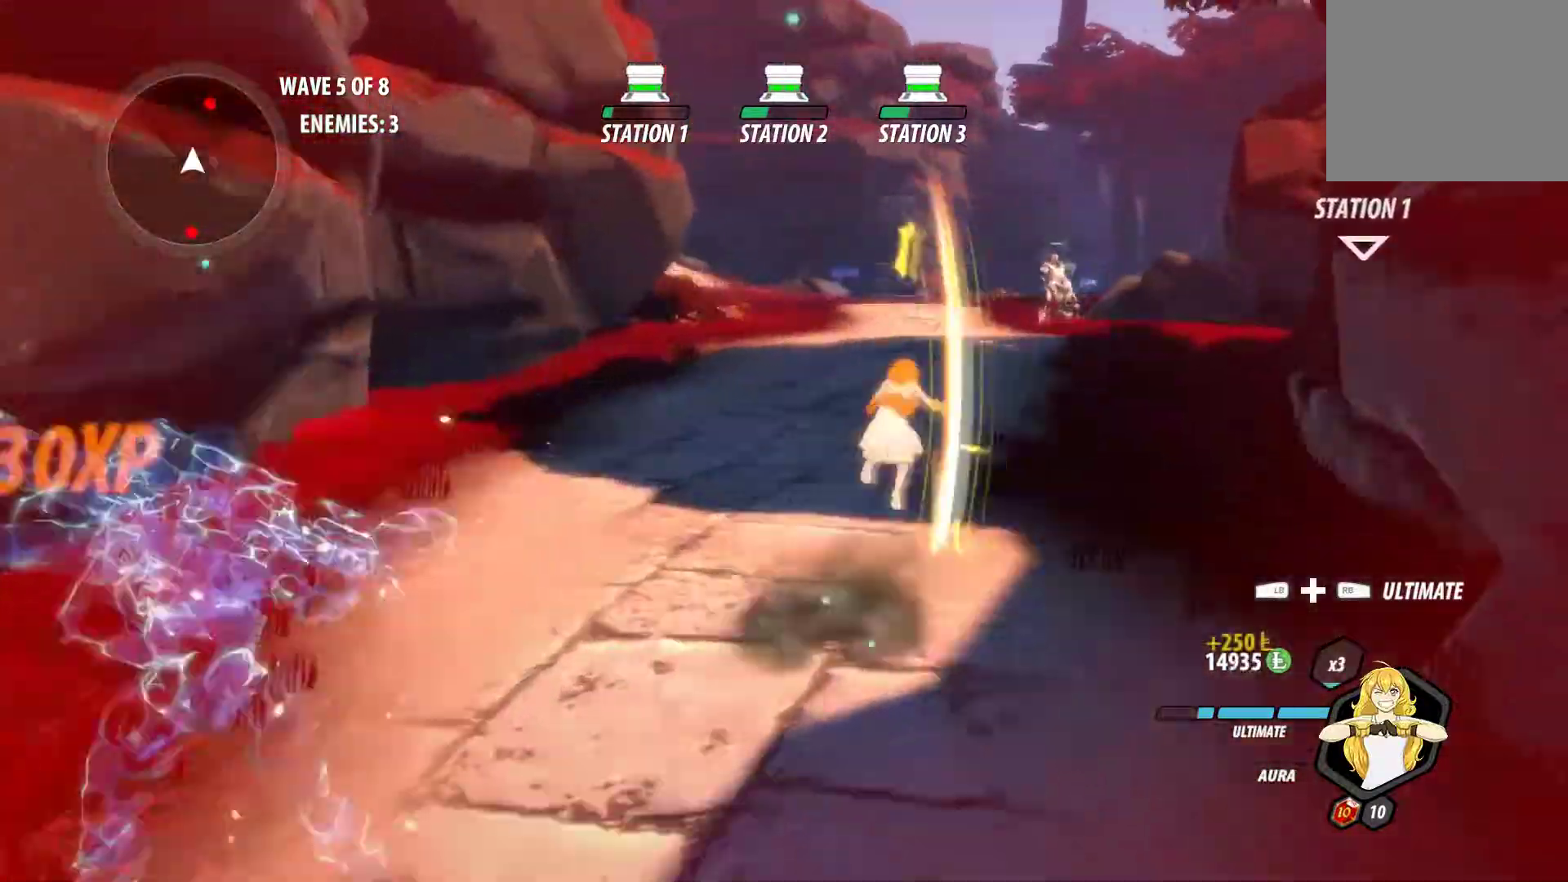
{"buttons": [], "left_stick": "up", "right_stick": "center", "events": [[17, "A", "up"], [33, "Y", "down"], [150, "L1", "up"], [150, "Y", "up"], [167, "B", "down"], [200, "left_stick", "up"], [217, "B", "up"], [267, "A", "down"], [283, "A", "up"], [283, "L1", "down"], [300, "Y", "down"], [417, "Y", "up"], [433, "B", "down"], [433, "L1", "up"], [483, "B", "up"]]}
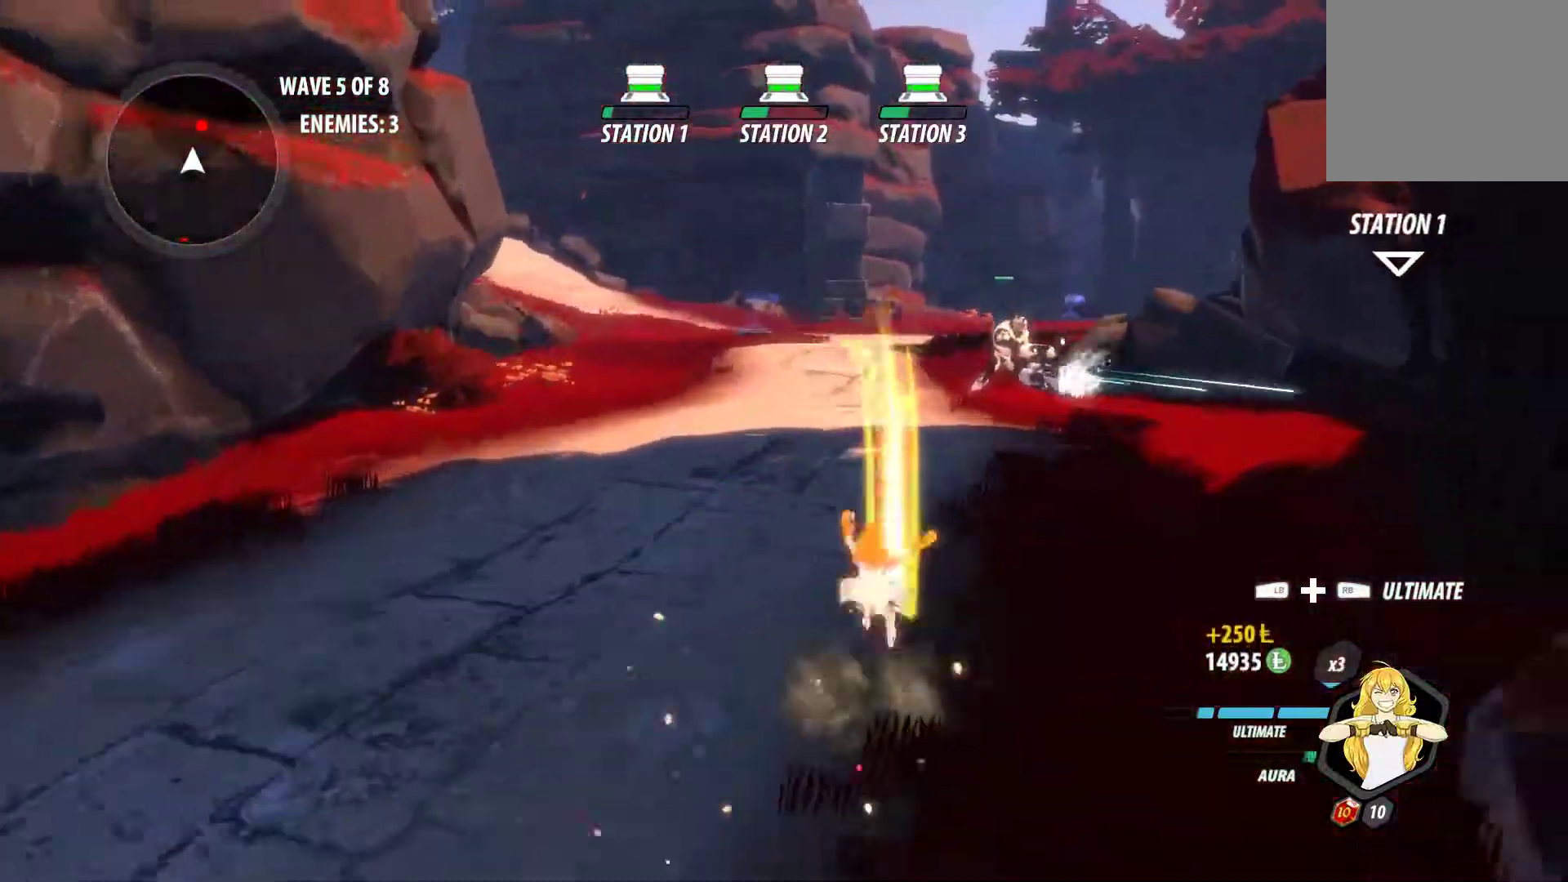
{"buttons": [], "left_stick": "up", "right_stick": "center", "events": [[17, "A", "down"], [17, "L1", "down"], [50, "A", "up"], [50, "Y", "down"], [167, "Y", "up"], [183, "L1", "up"], [200, "B", "down"], [233, "B", "up"], [250, "A", "down"], [283, "L1", "down"], [317, "A", "up"], [317, "Y", "down"], [417, "Y", "up"], [450, "B", "down"], [450, "L1", "up"], [500, "B", "up"]]}
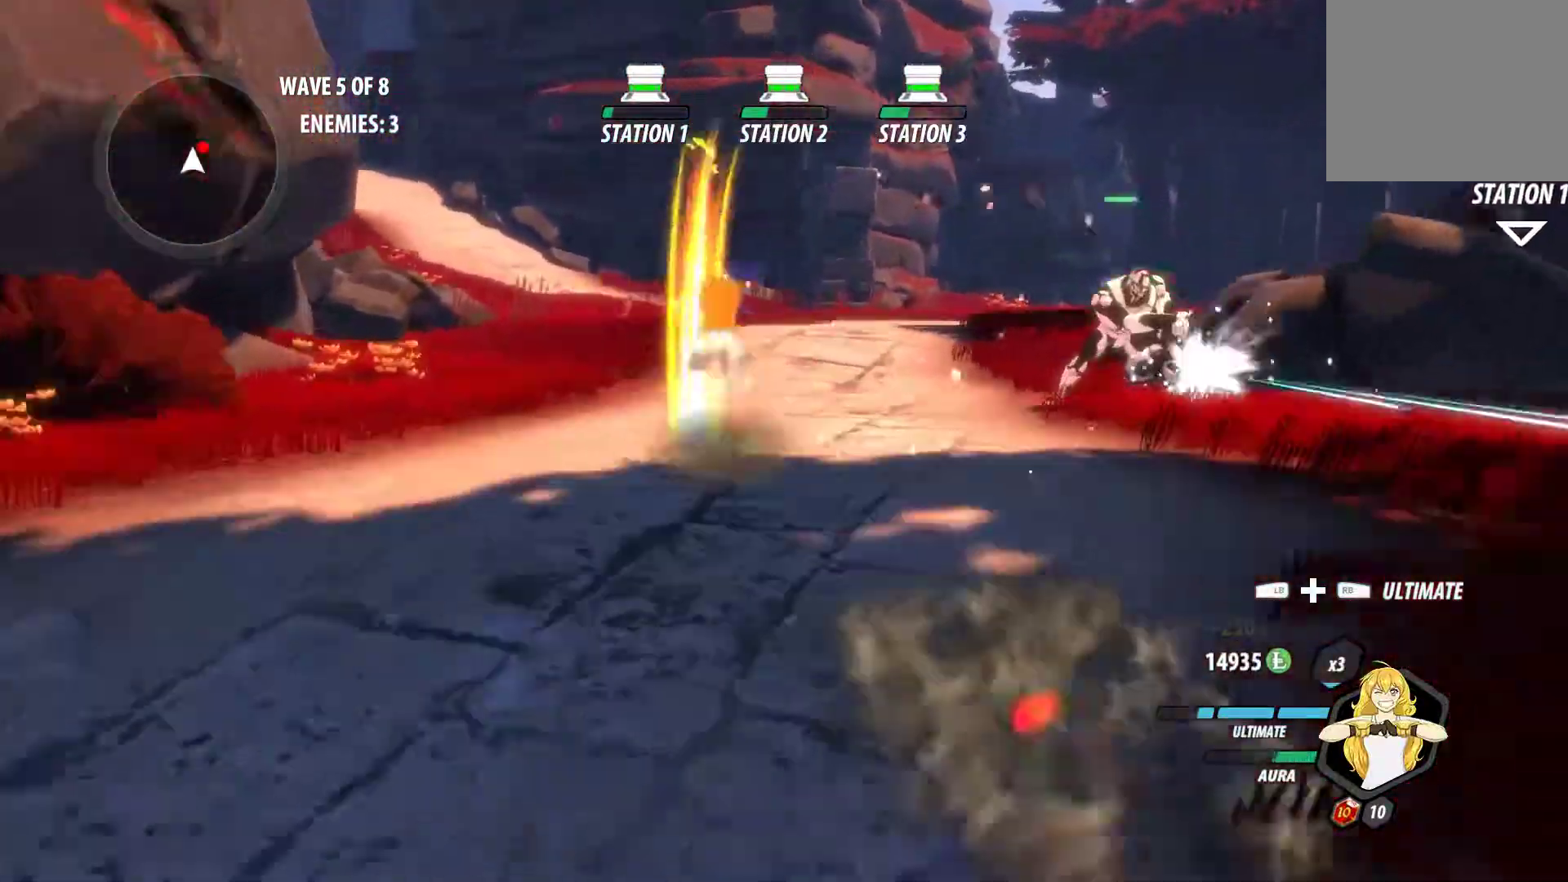
{"buttons": ["B"], "left_stick": "up-right", "right_stick": "center", "events": [[17, "A", "down"], [17, "left_stick", "up-right"], [67, "L1", "down"], [83, "A", "up"], [83, "Y", "down"], [200, "B", "down"], [200, "L1", "up"], [217, "Y", "up"], [267, "B", "up"], [300, "A", "down"], [317, "L1", "down"], [333, "A", "up"], [333, "Y", "down"], [433, "L1", "up"], [467, "Y", "up"], [483, "B", "down"]]}
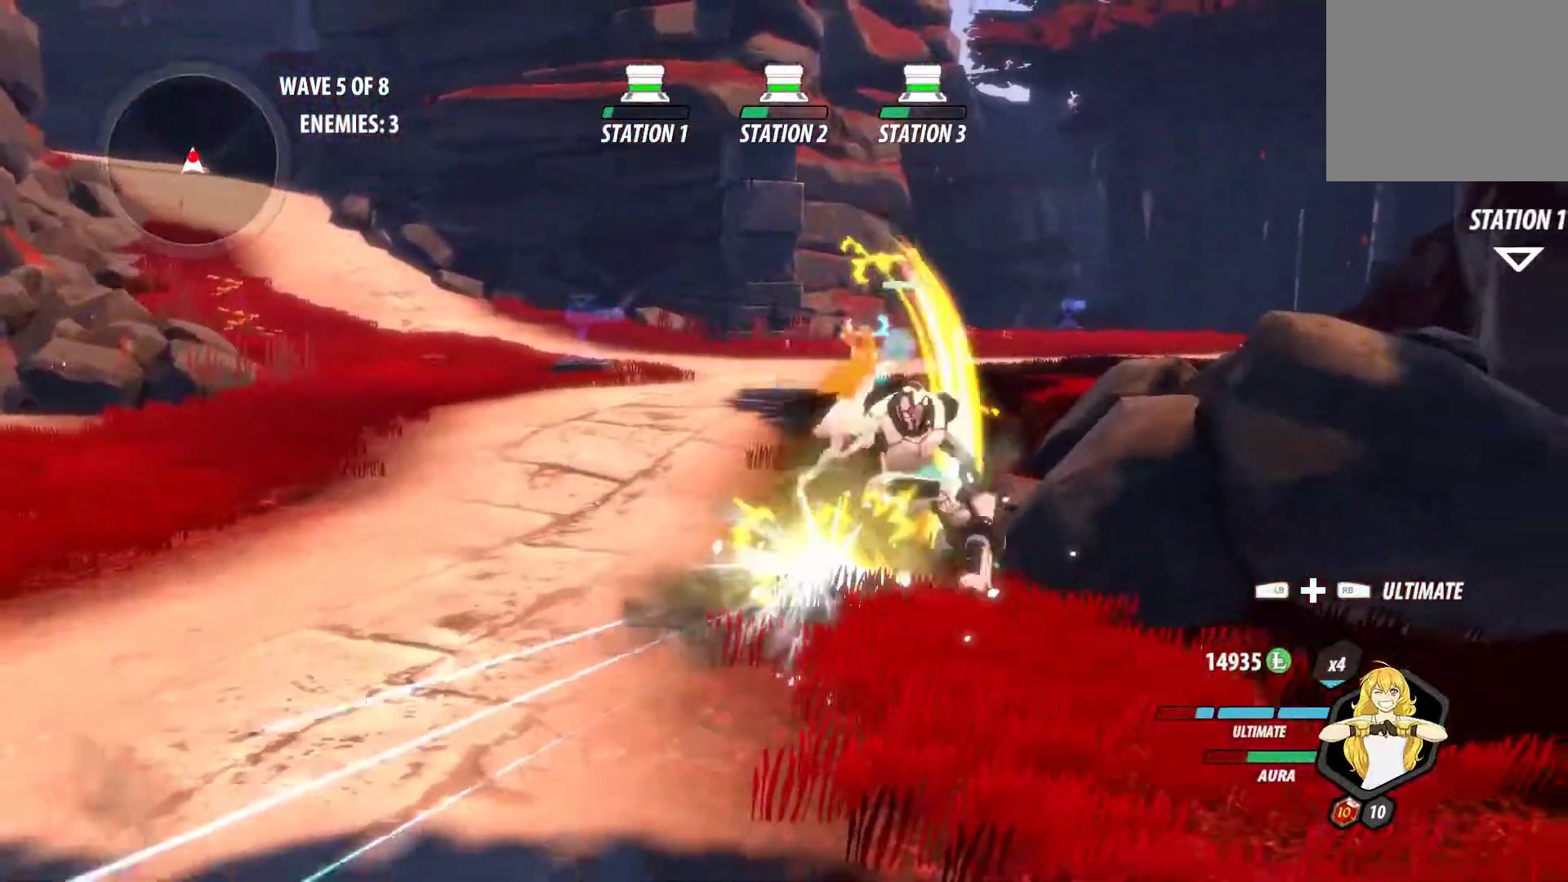
{"buttons": ["B"], "left_stick": "up", "right_stick": "center", "events": [[33, "B", "up"], [50, "A", "down"], [83, "L1", "down"], [100, "A", "up"], [100, "Y", "down"], [200, "L1", "up"], [217, "left_stick", "up"], [233, "Y", "up"], [250, "B", "down"], [283, "B", "up"], [317, "A", "down"], [317, "L1", "down"], [367, "A", "up"], [367, "Y", "down"], [483, "L1", "up"], [500, "B", "down"], [500, "Y", "up"]]}
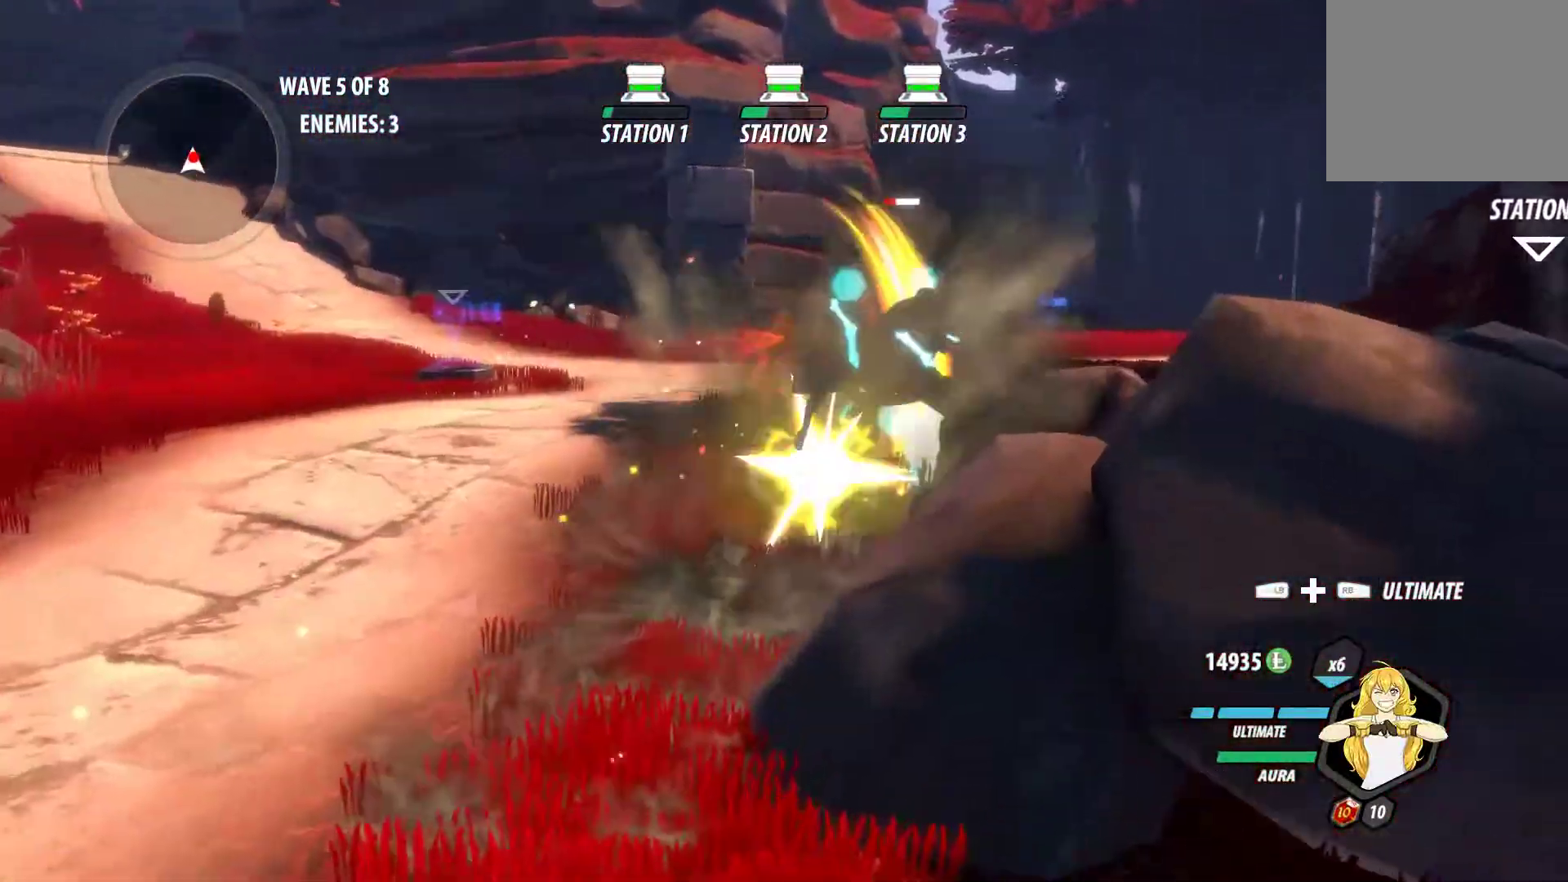
{"buttons": ["Y", "L1"], "left_stick": "up", "right_stick": "center", "events": [[50, "B", "up"], [50, "left_stick", "up-right"], [100, "A", "down"], [100, "L1", "down"], [133, "A", "up"], [133, "Y", "down"], [250, "L1", "up"], [250, "Y", "up"], [267, "B", "down"], [317, "B", "up"], [367, "A", "down"], [367, "left_stick", "up"], [383, "L1", "down"], [400, "A", "up"], [417, "Y", "down"]]}